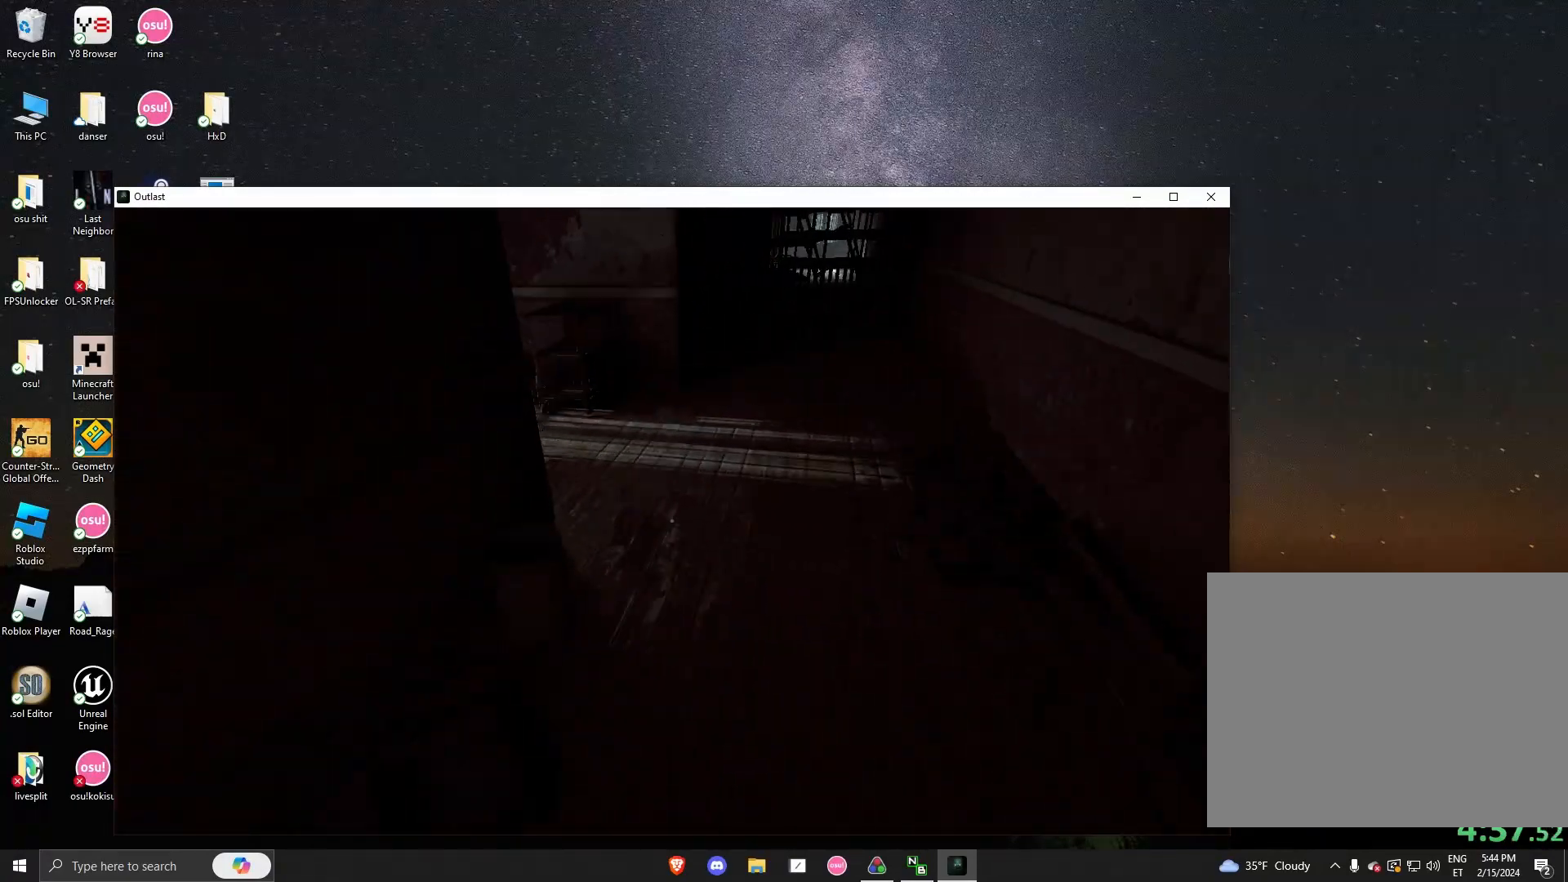
Gameplay with keyboard and mouse; each line is a JSON object with the keys and mouse buttons held at the frame after it. "events" lists presses ("down") and releases ("up") of "a", "alt", "c", "ctrl", "d", "e", "q", "s", "shift", "space", "tab", "w", "x", "z", "mouse_left", "mouse_middle", "mouse_right", "mouse_mb4", "mouse_wheel_up" and "mouse_wheel_down" between this image and that frame as [ms after this image, input, new state], when the widget could be followed in between. "mouse_left", "mouse_middle", "mouse_right", "mouse_mb4", "mouse_wheel_up", "mouse_wheel_down" = the "left", "middle", "right", "mb4", "wheel_up", "wheel_down" buttons of the "mouse" list. No other keys are recorded. Not read: mouse_move.
{"keys": ["d", "shift", "w"], "mouse": [], "events": [[208, "d", "down"]]}
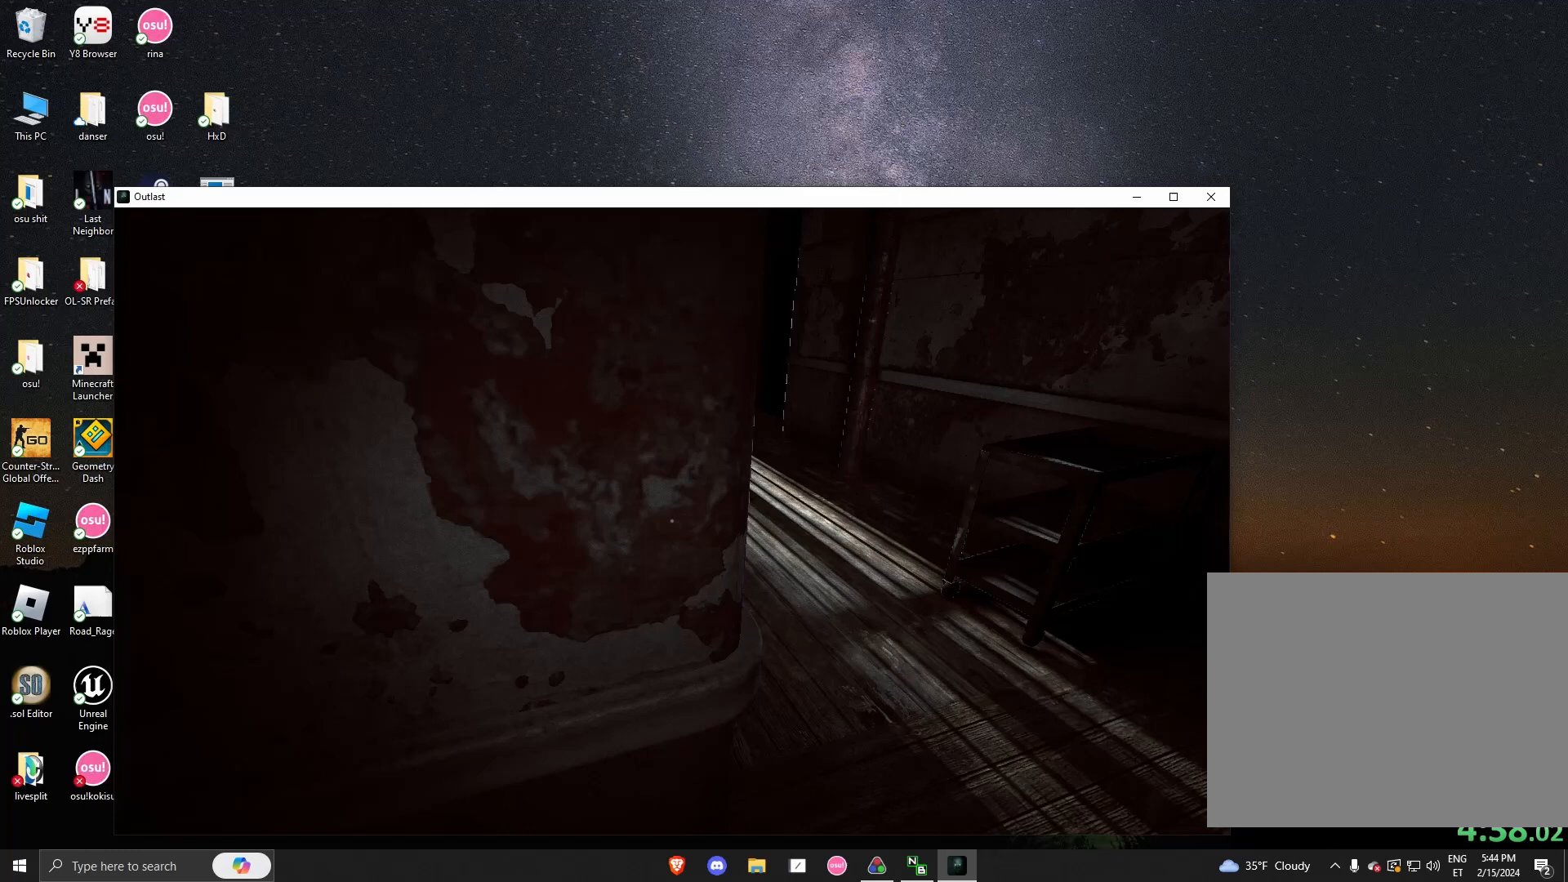
{"keys": ["shift", "w"], "mouse": [], "events": [[83, "d", "up"]]}
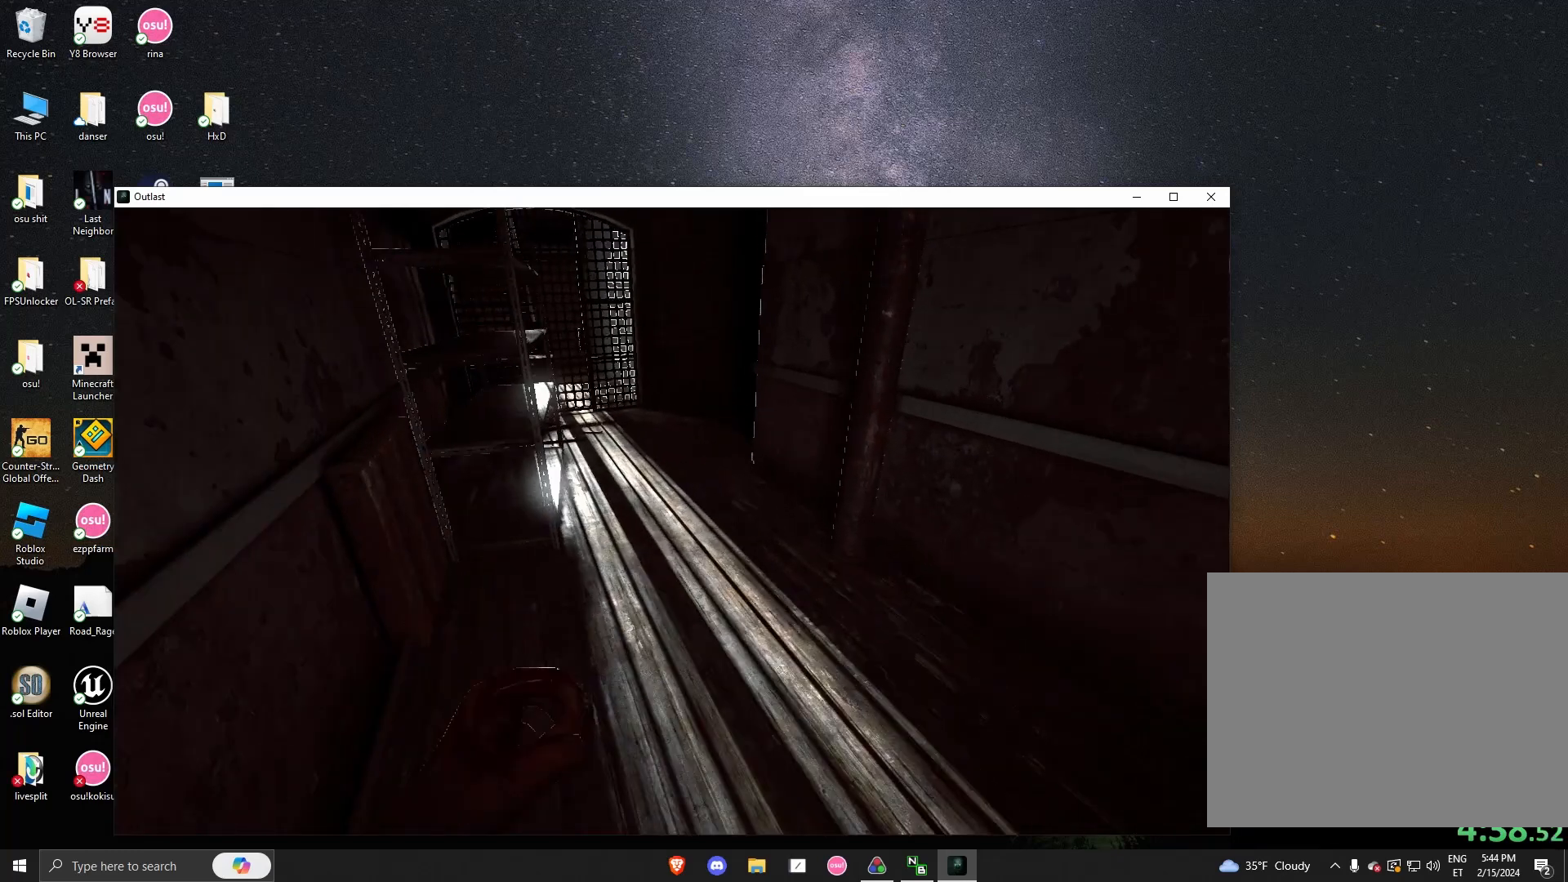
{"keys": ["shift", "space", "w"], "mouse": [], "events": [[333, "space", "down"]]}
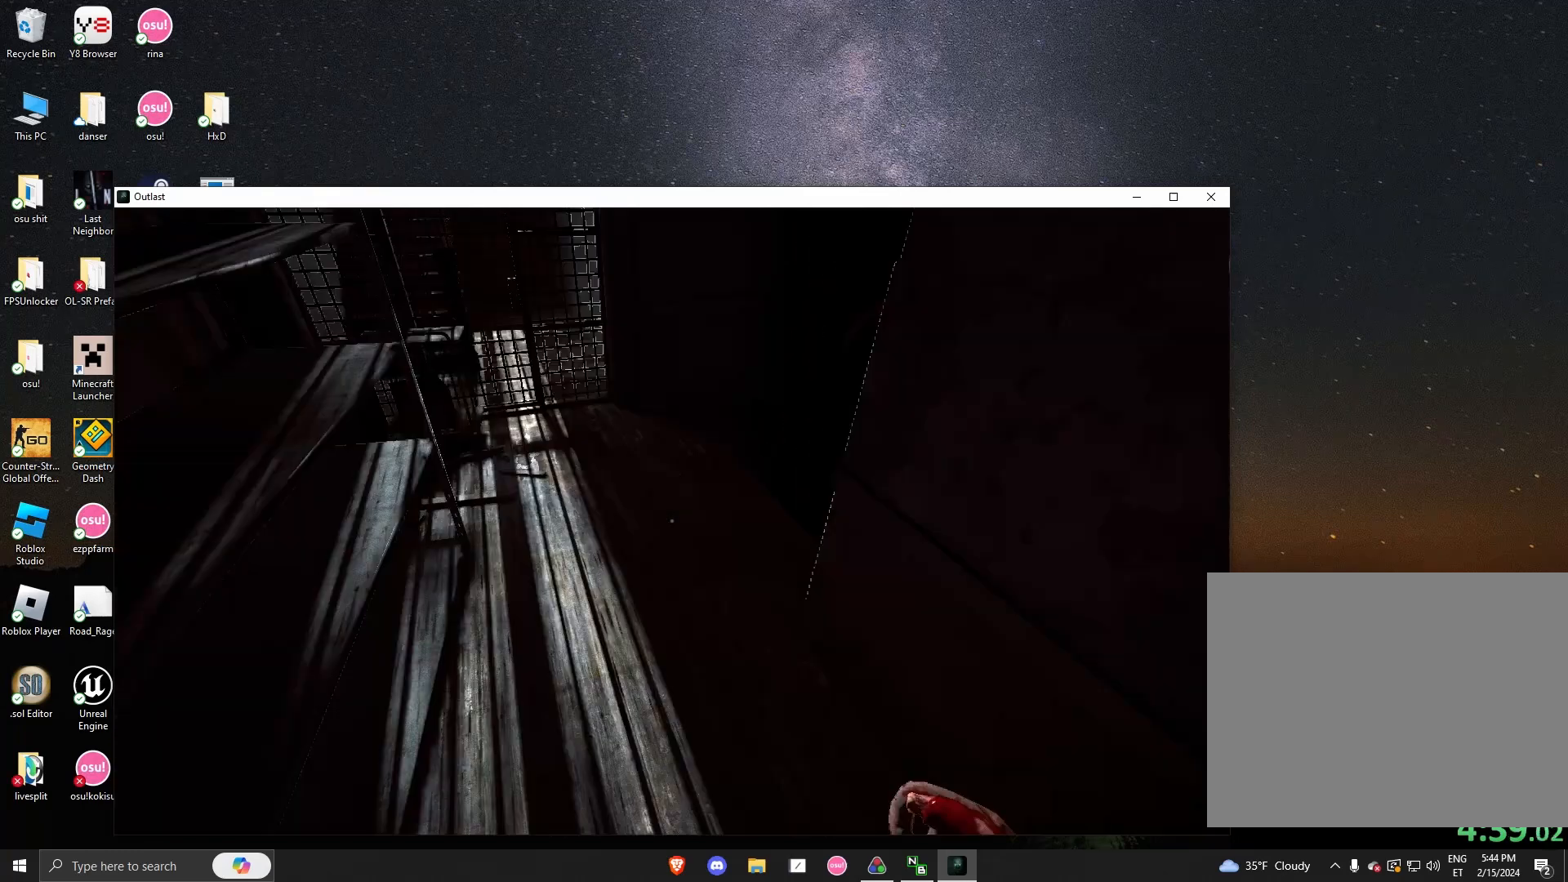
{"keys": ["shift", "w"], "mouse": [], "events": [[208, "space", "up"]]}
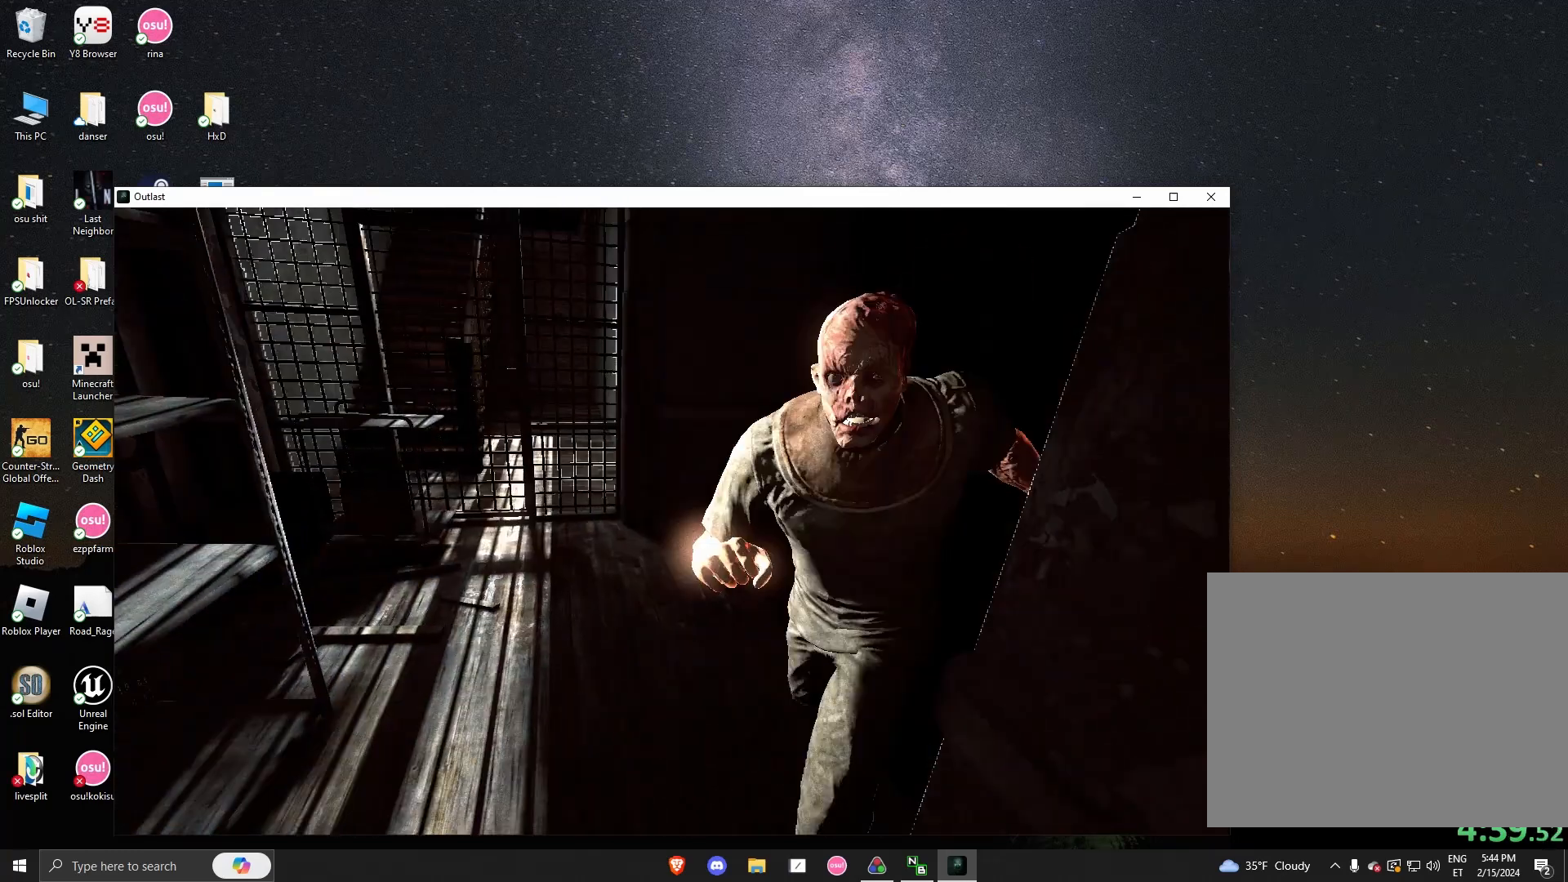
{"keys": ["a", "shift", "w"], "mouse": [], "events": [[250, "a", "down"]]}
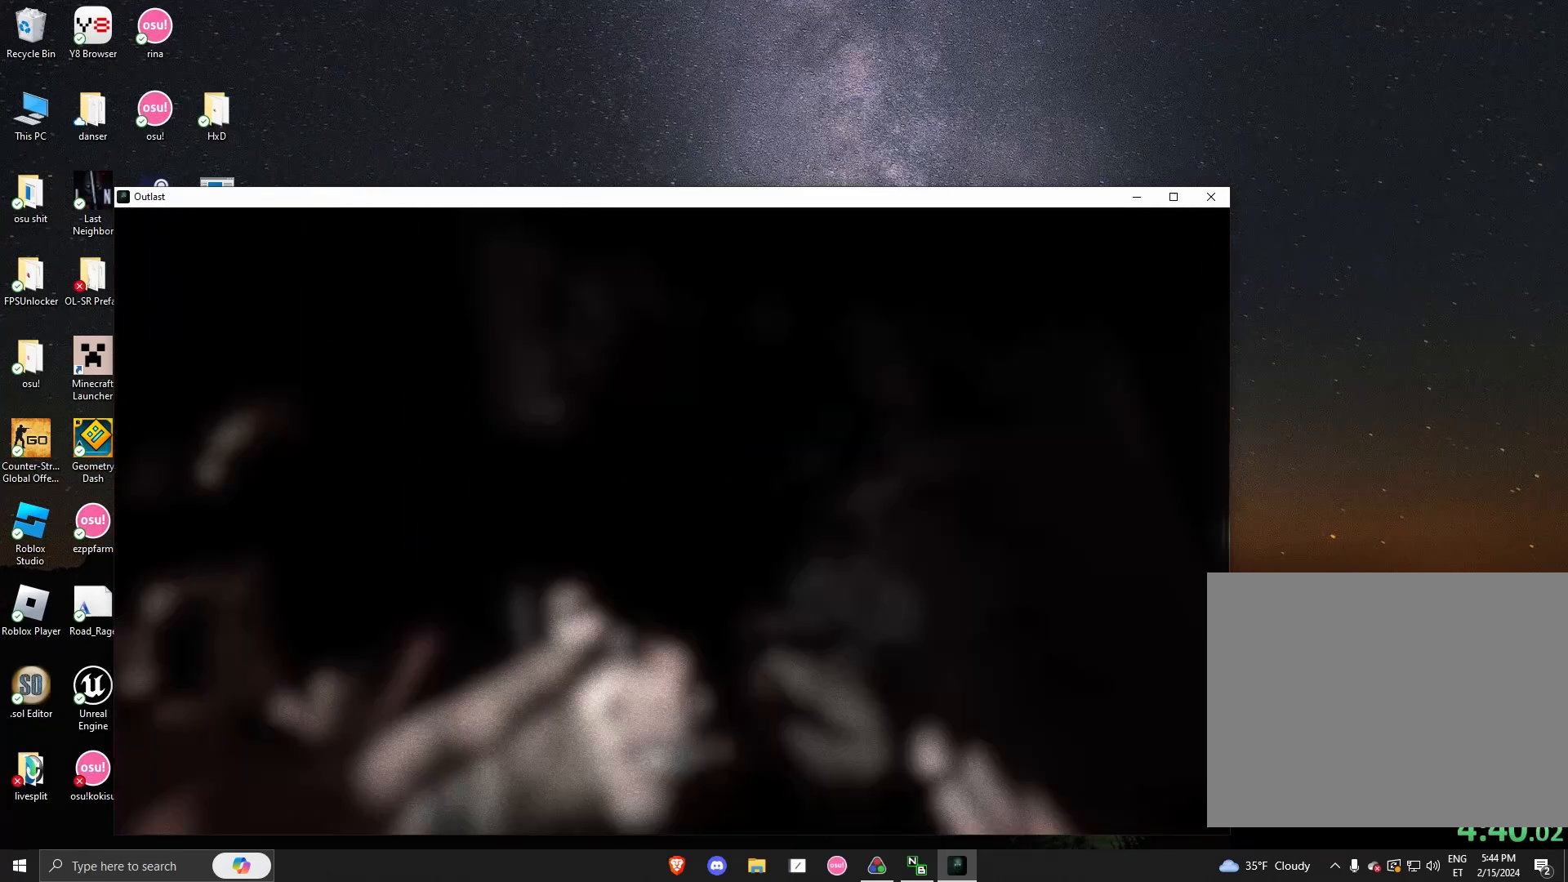
{"keys": ["a", "shift", "w"], "mouse": [], "events": []}
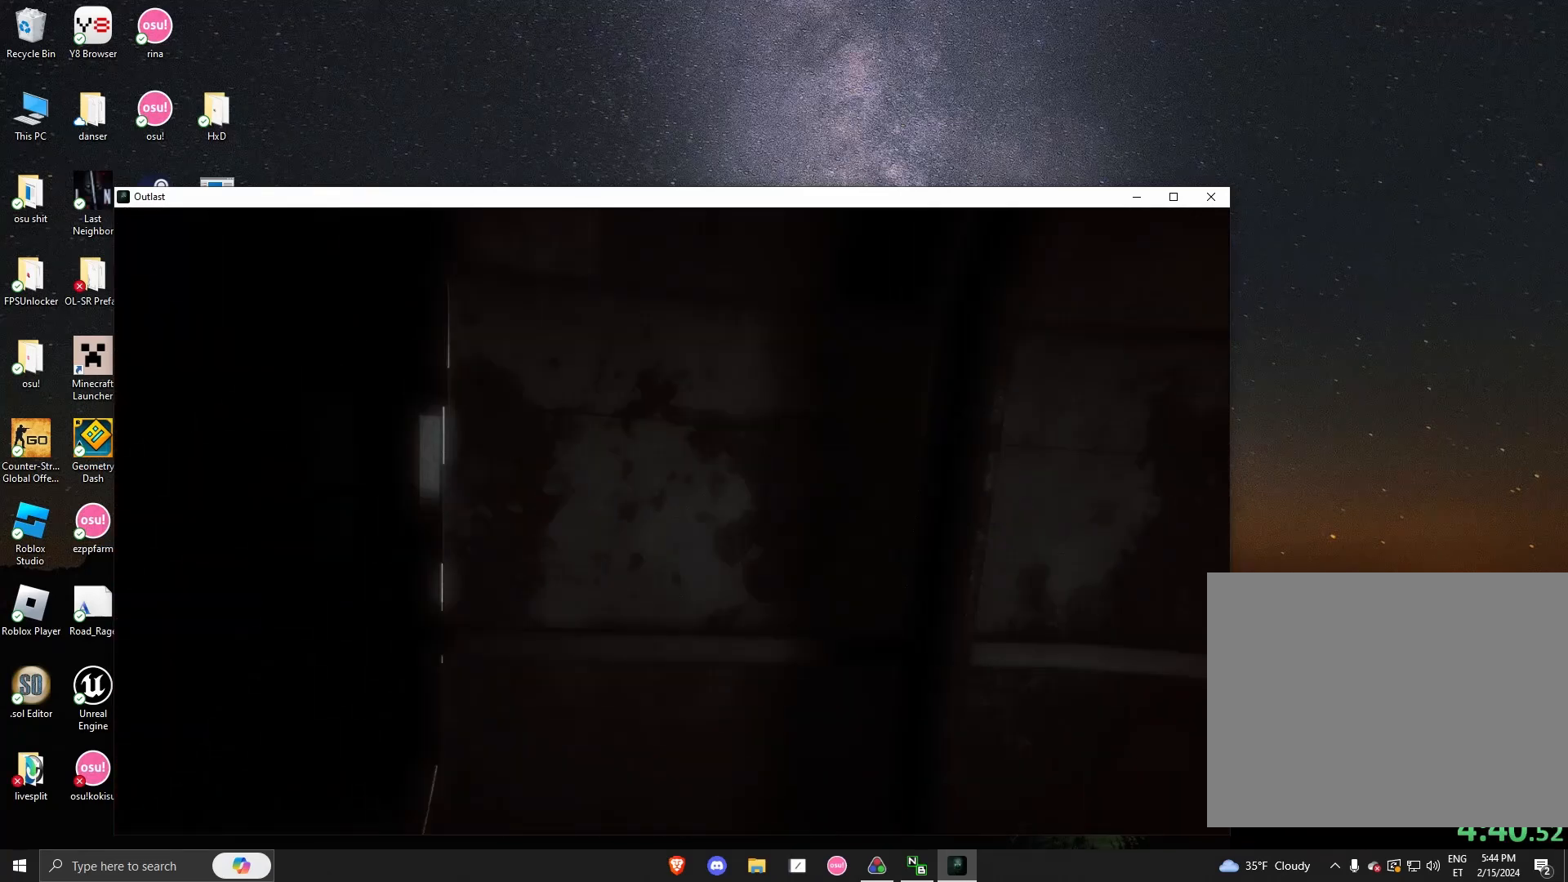
{"keys": ["a", "shift", "w"], "mouse": [], "events": []}
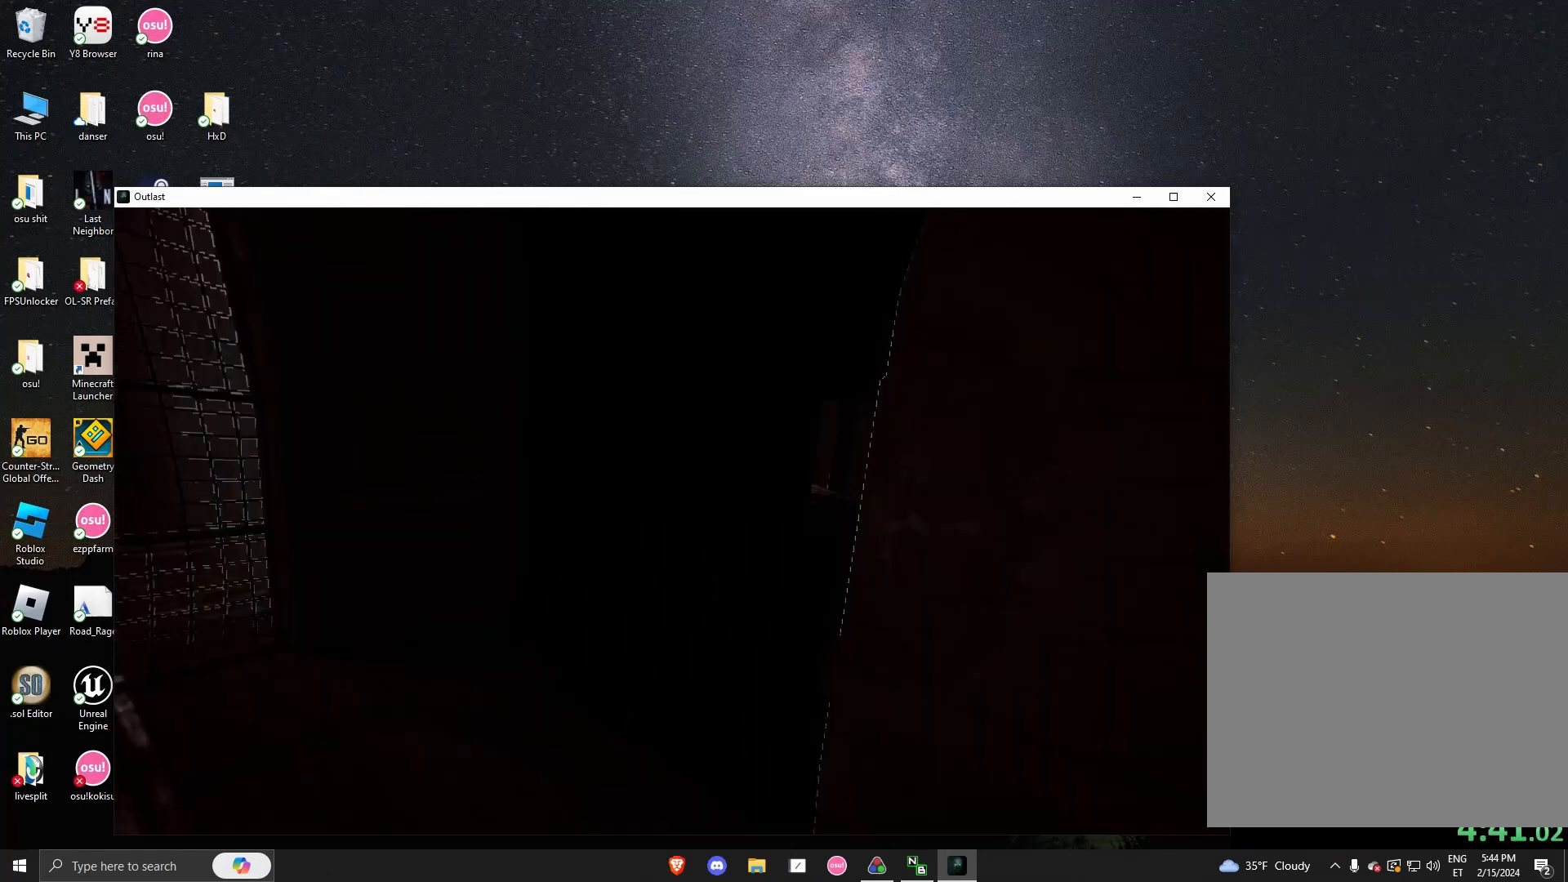
{"keys": ["a", "shift", "w"], "mouse": [], "events": []}
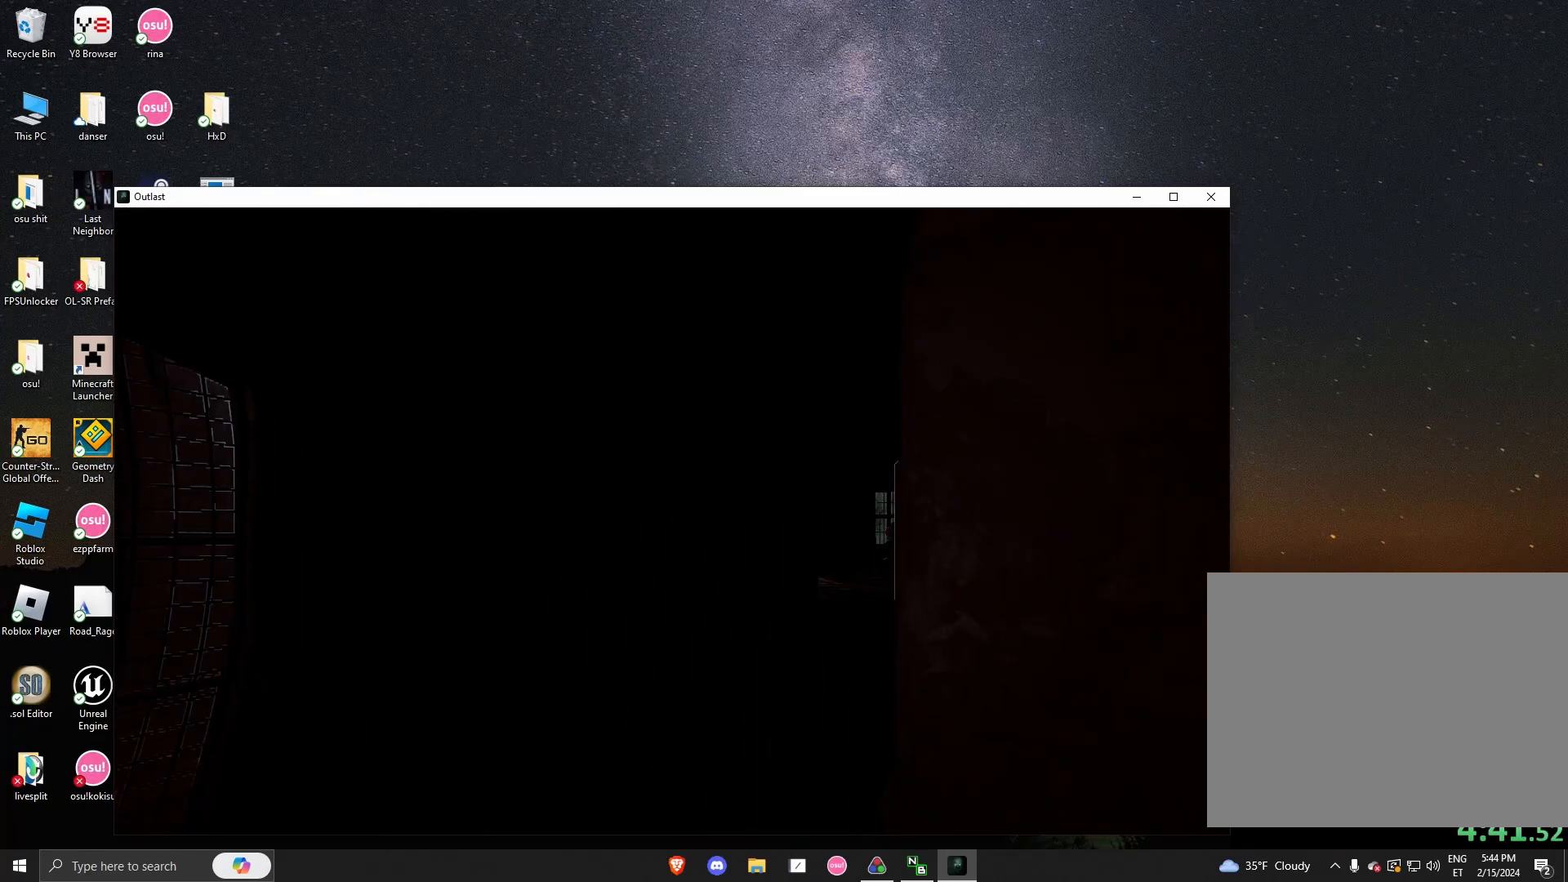
{"keys": ["shift", "w"], "mouse": [], "events": [[250, "a", "up"]]}
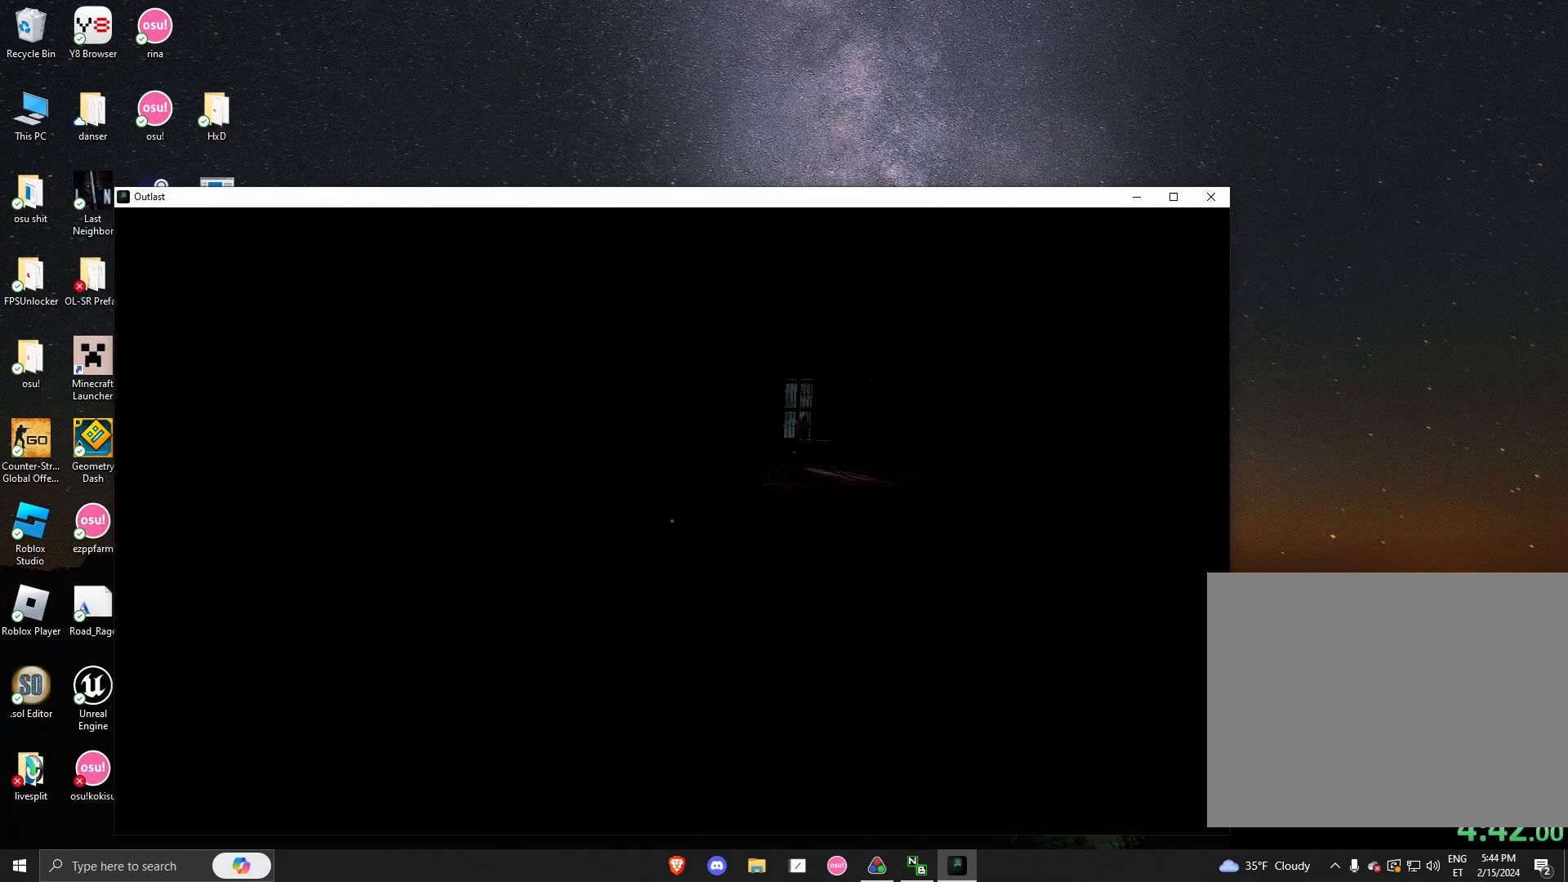
{"keys": ["shift", "w"], "mouse": [], "events": []}
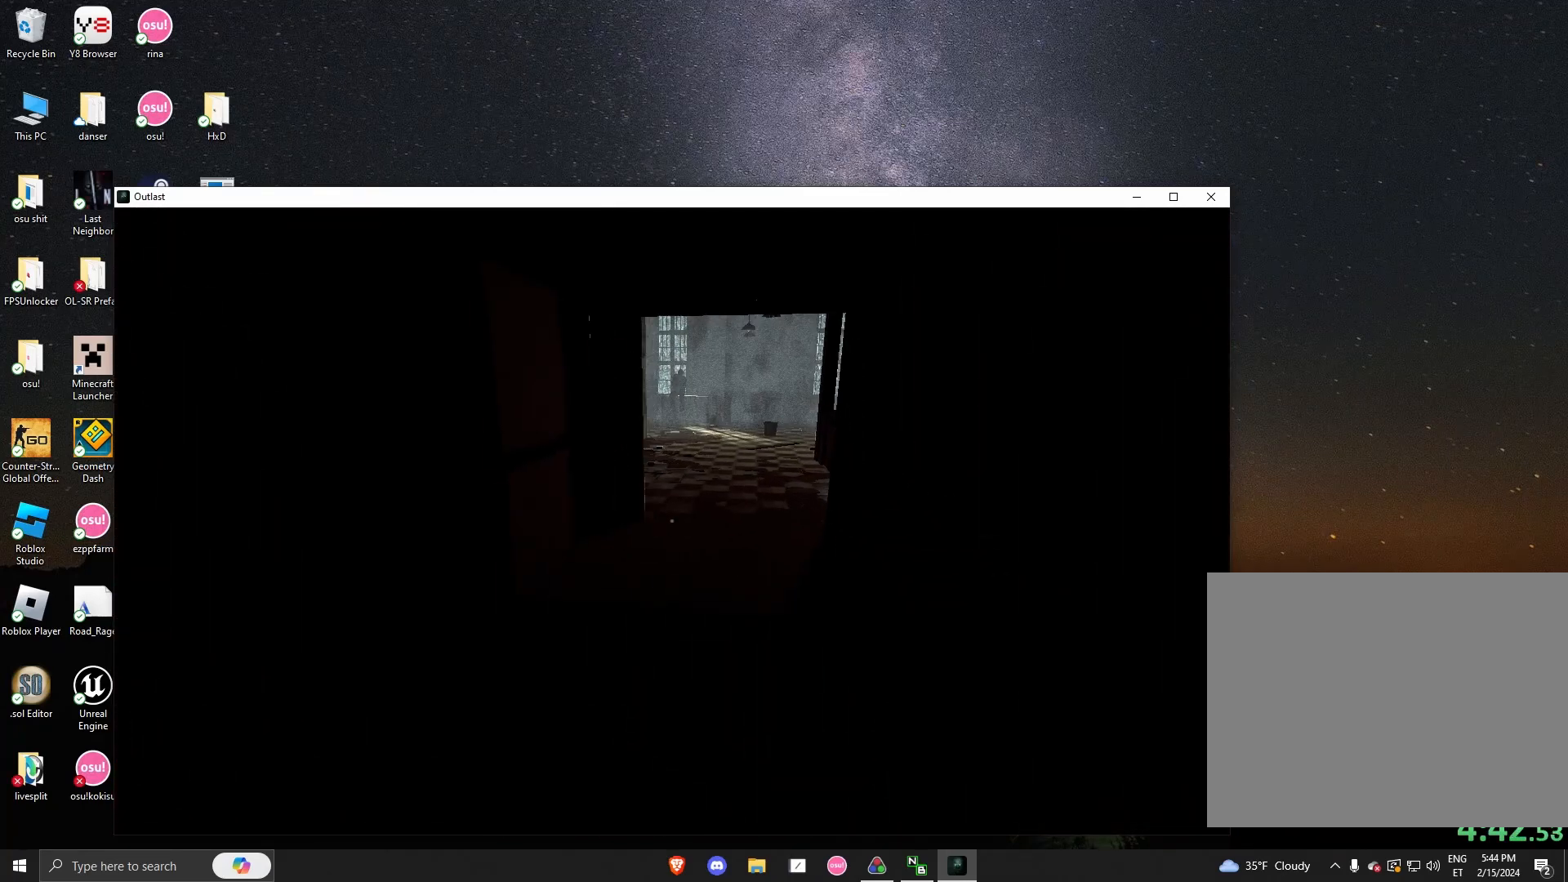
{"keys": ["shift", "w"], "mouse": [], "events": []}
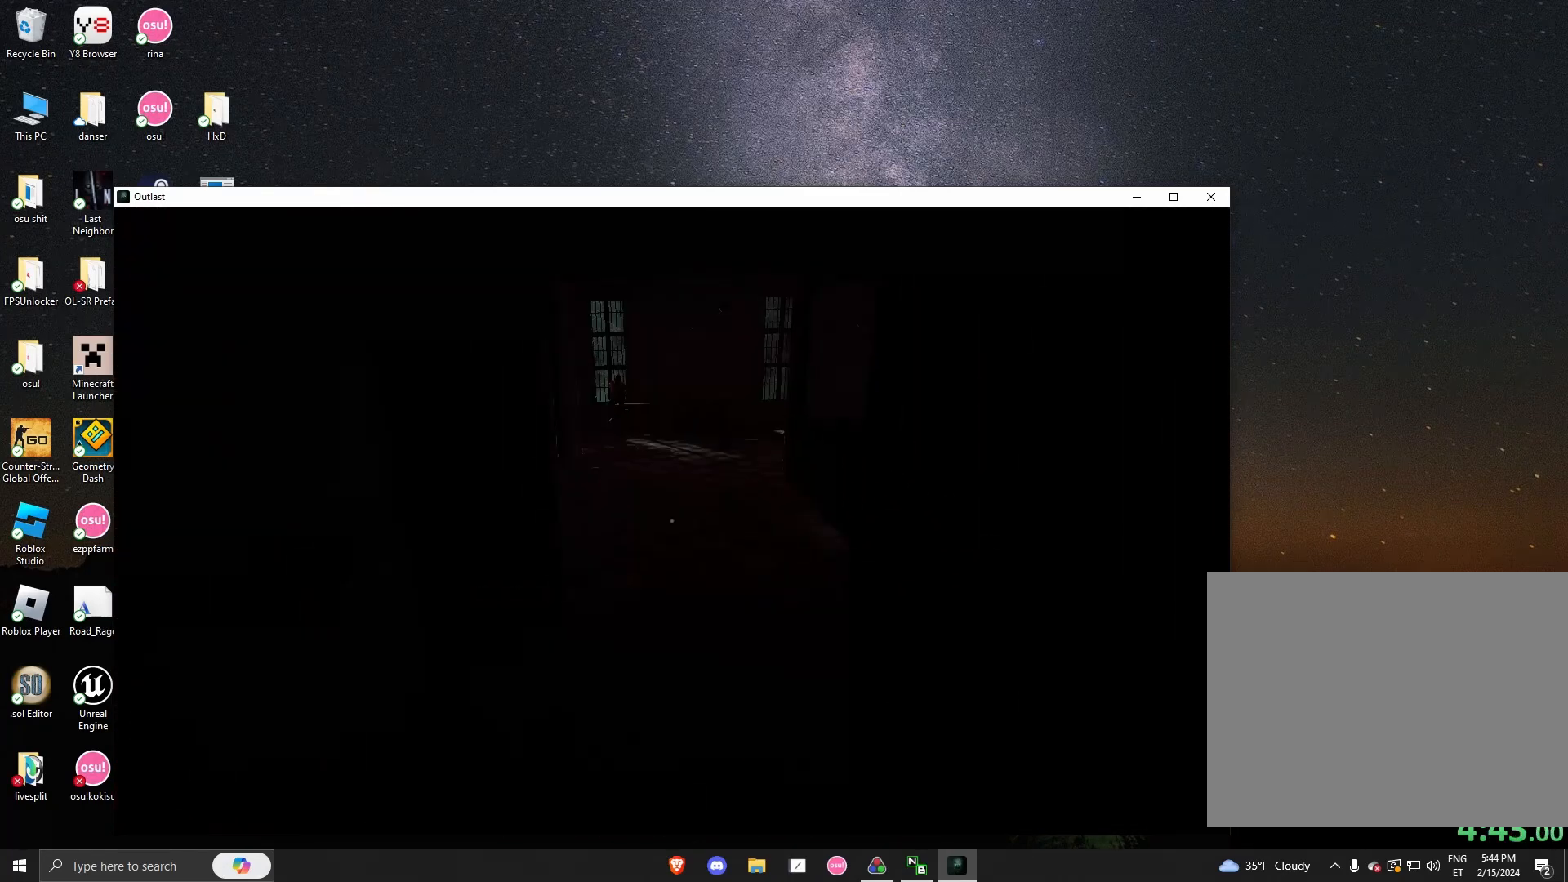
{"keys": ["shift", "w"], "mouse": [], "events": []}
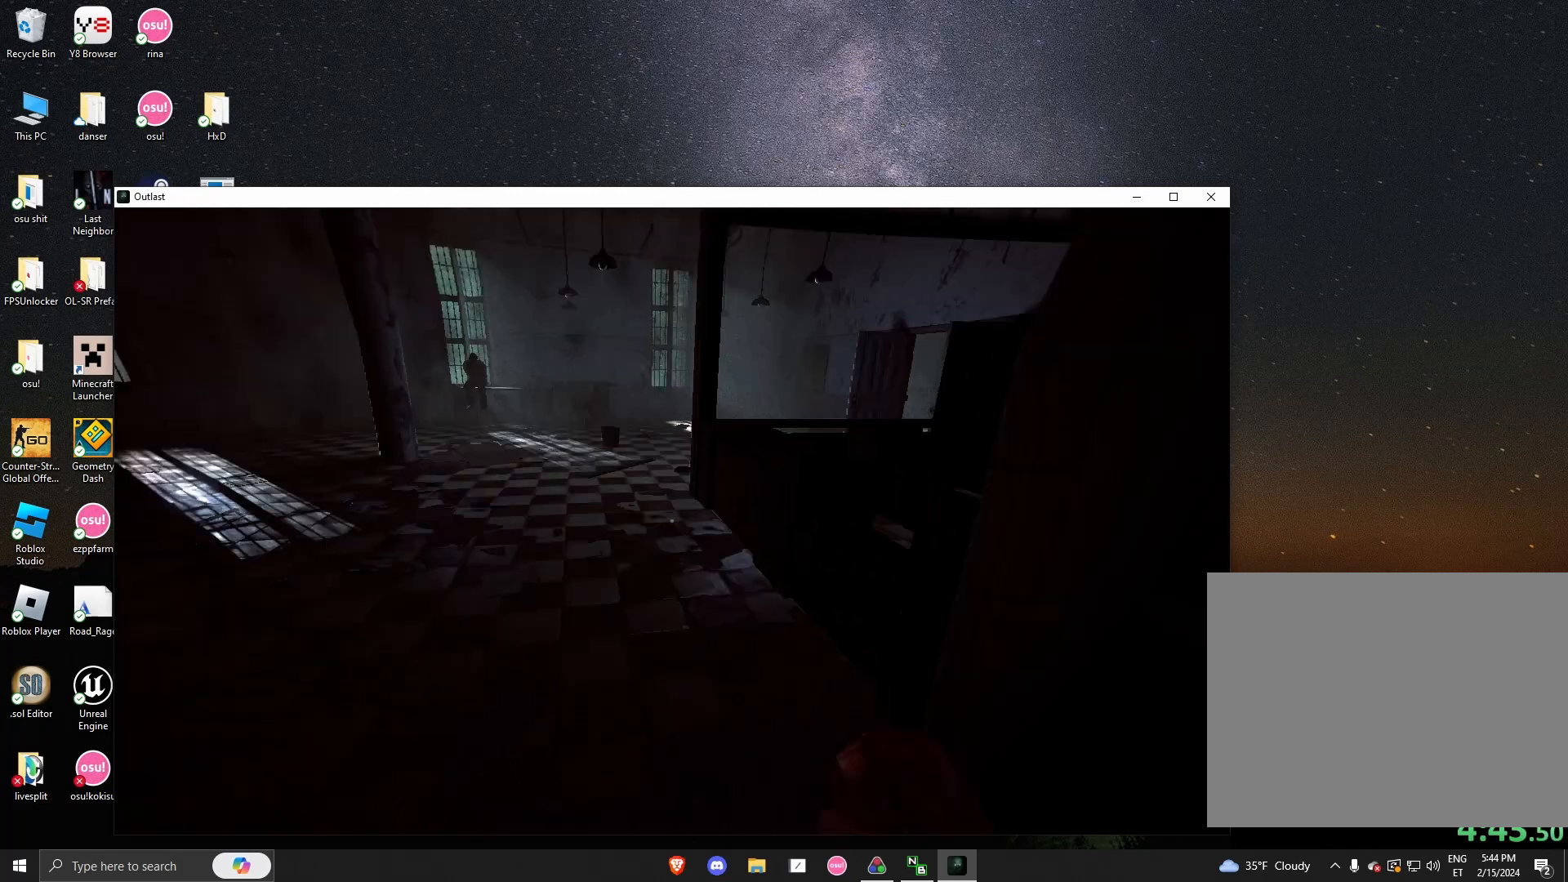
{"keys": ["a", "shift", "w"], "mouse": [], "events": [[167, "a", "down"]]}
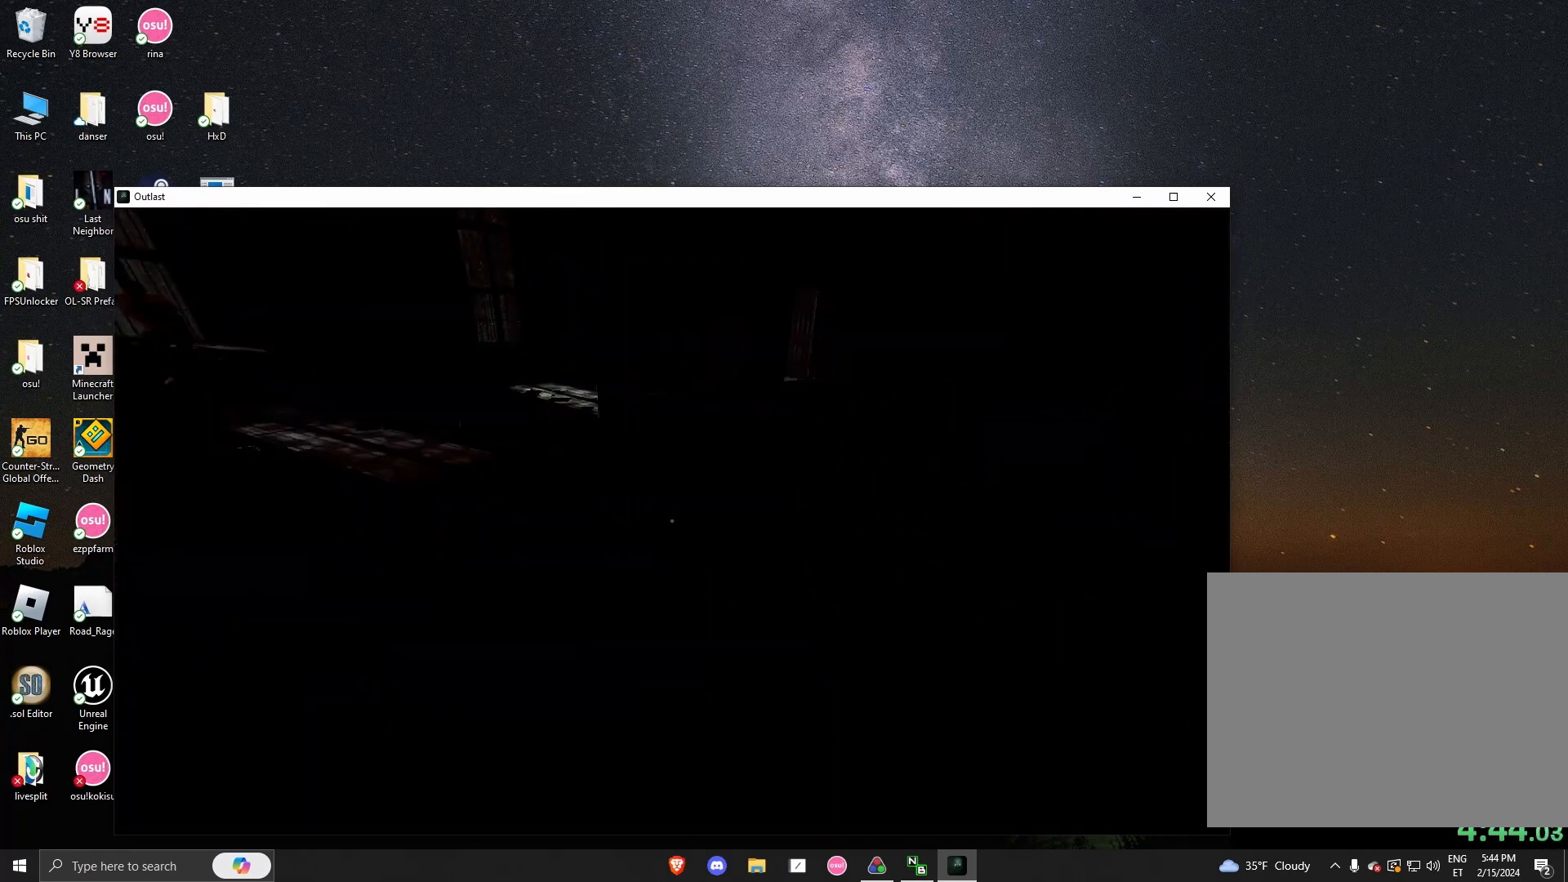
{"keys": ["shift", "w"], "mouse": [], "events": [[208, "a", "up"]]}
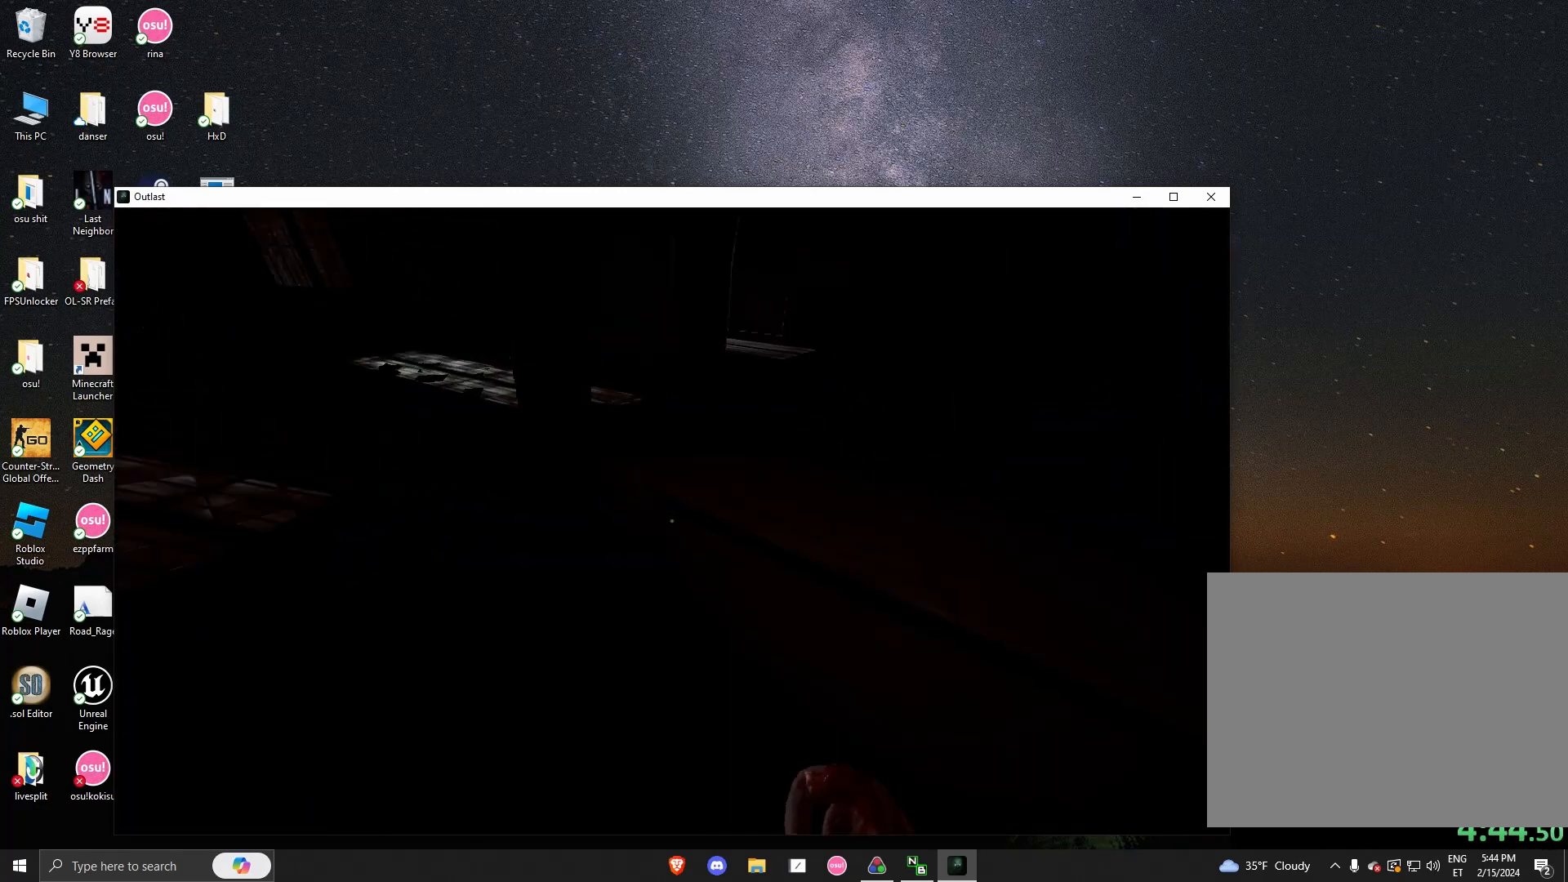
{"keys": ["shift", "w"], "mouse": [], "events": [[250, "space", "down"], [333, "space", "up"], [417, "space", "down"], [458, "space", "up"]]}
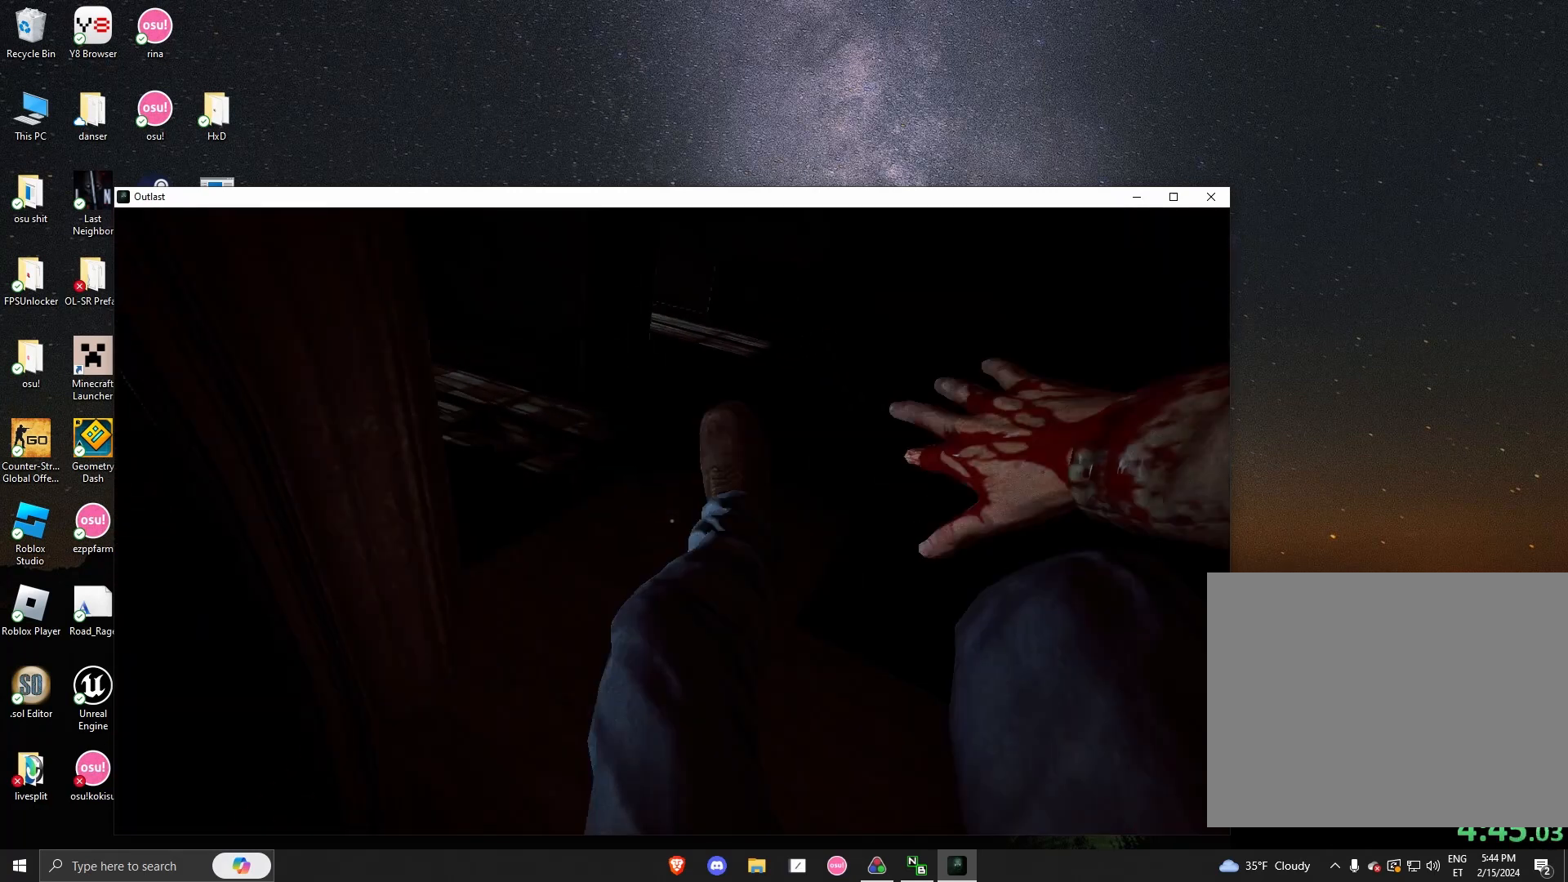
{"keys": ["shift", "w"], "mouse": [], "events": [[42, "space", "down"], [167, "space", "up"]]}
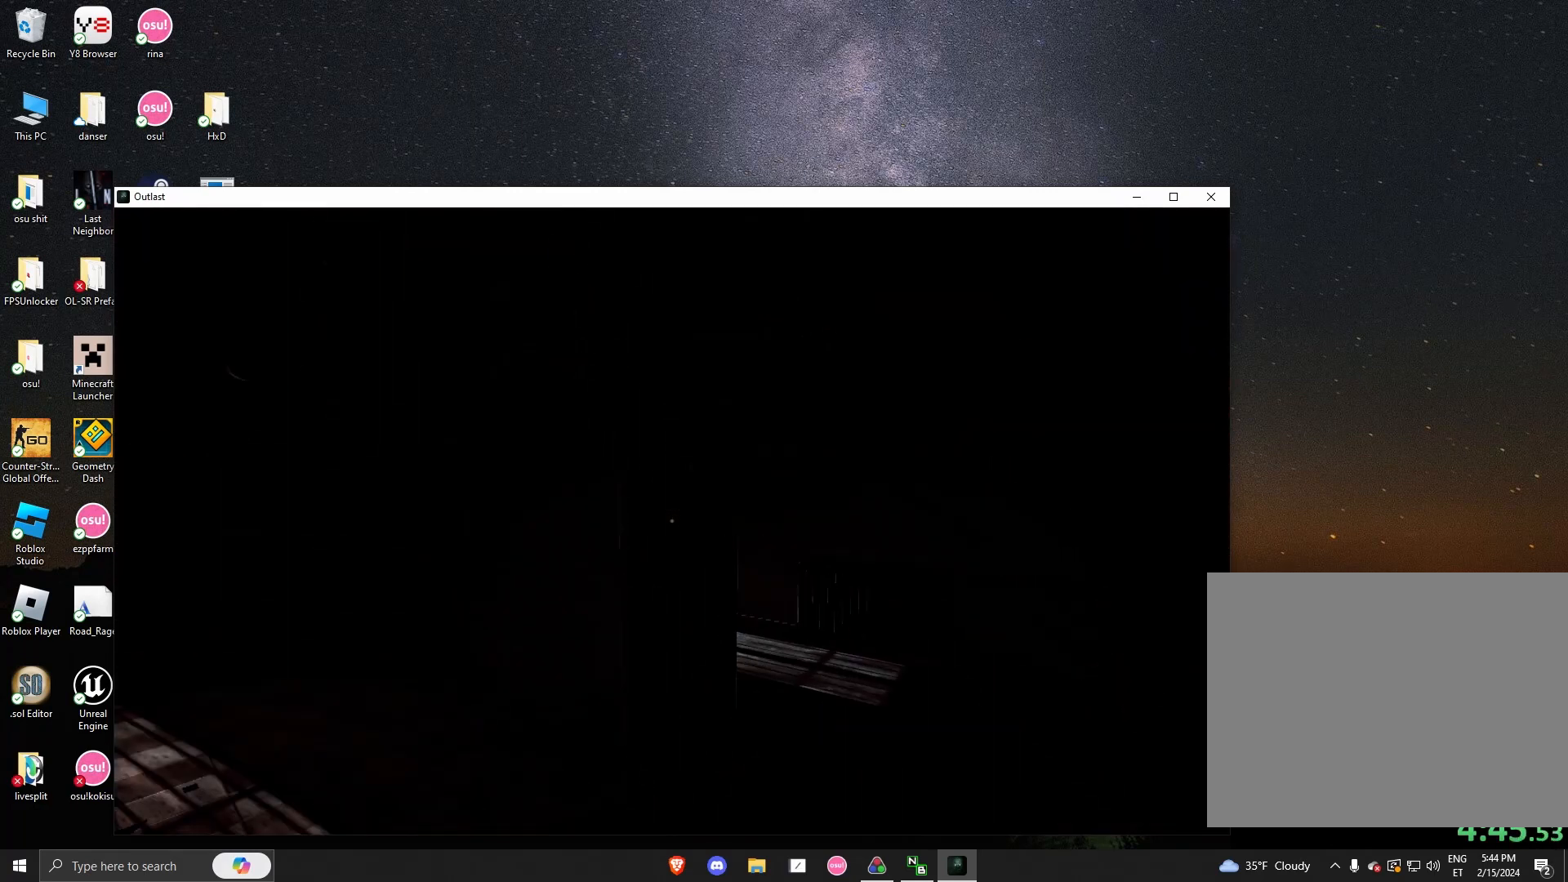
{"keys": ["d", "shift", "w"], "mouse": [], "events": [[167, "d", "down"], [333, "d", "up"], [500, "d", "down"]]}
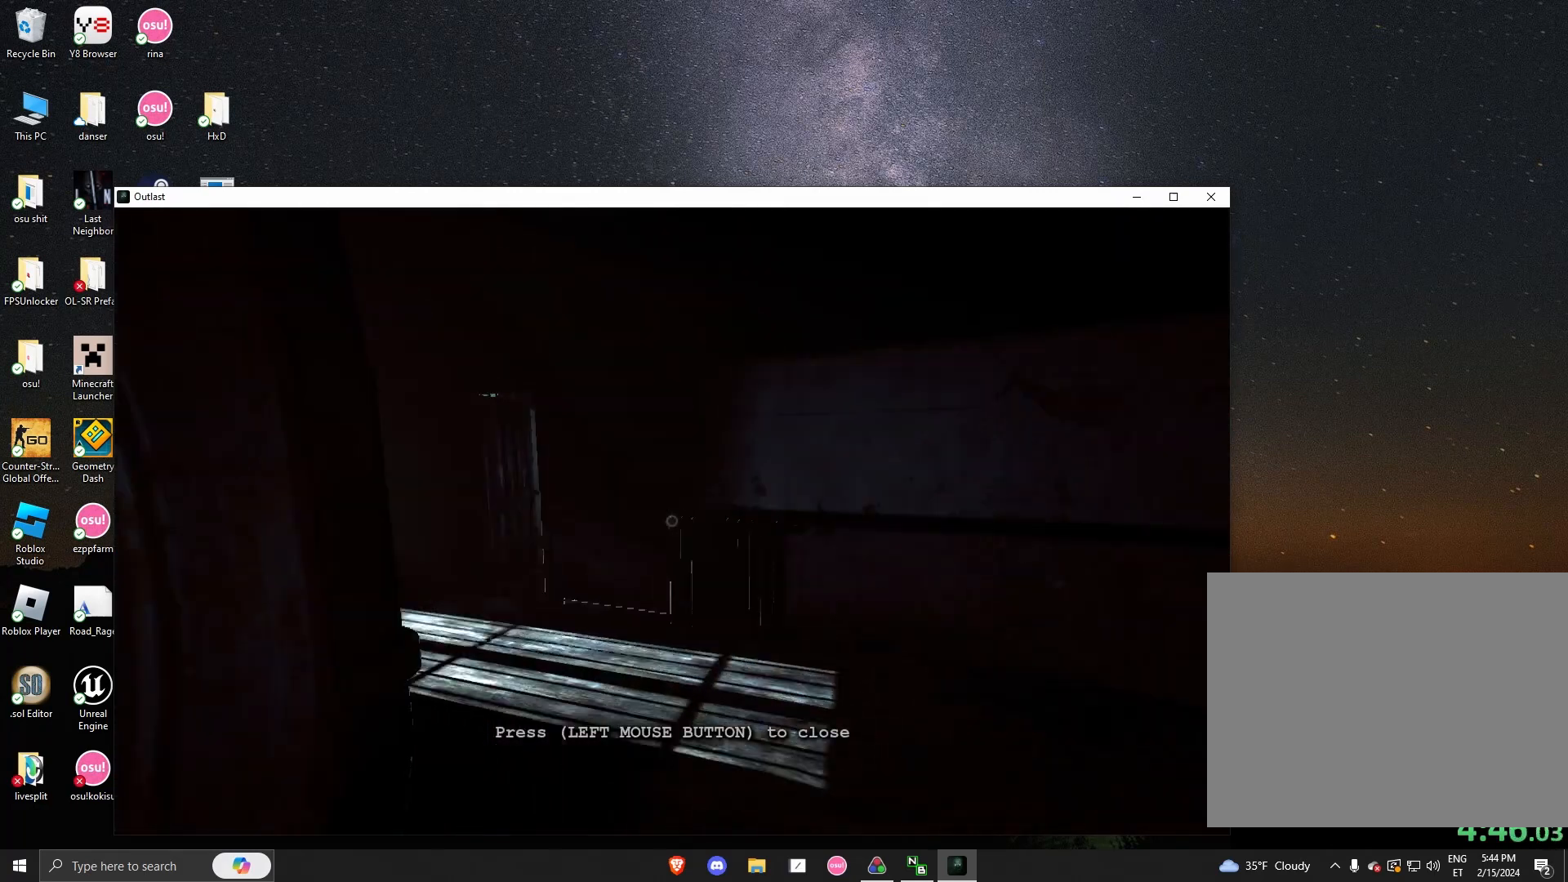
{"keys": ["shift", "w"], "mouse": [], "events": [[125, "d", "up"], [250, "a", "down"], [458, "a", "up"]]}
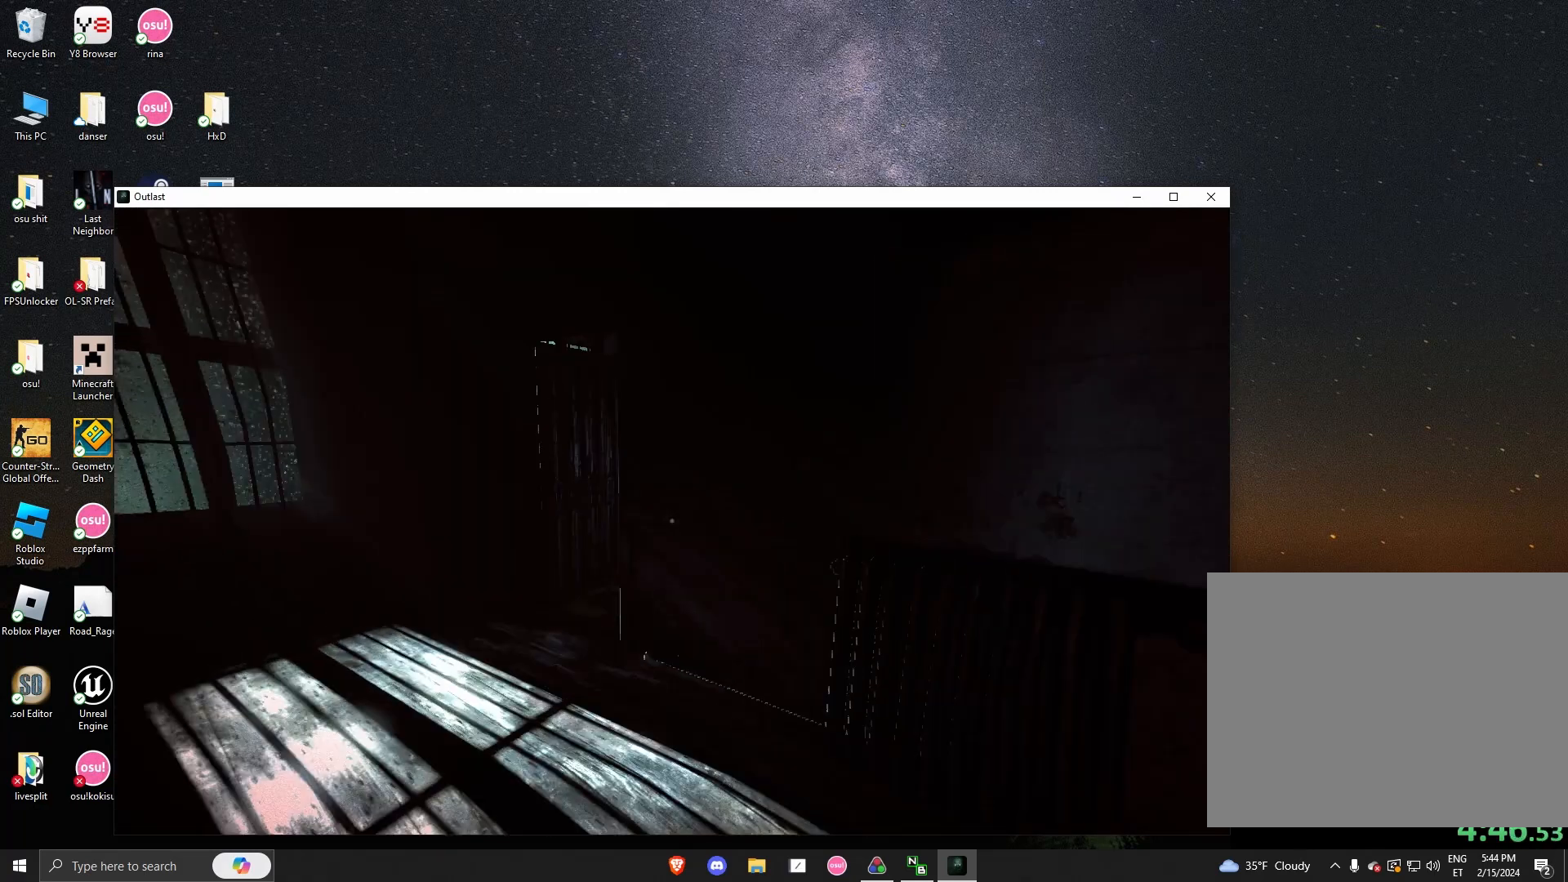
{"keys": ["a", "shift", "w"], "mouse": [], "events": [[42, "a", "down"], [333, "a", "up"], [417, "a", "down"]]}
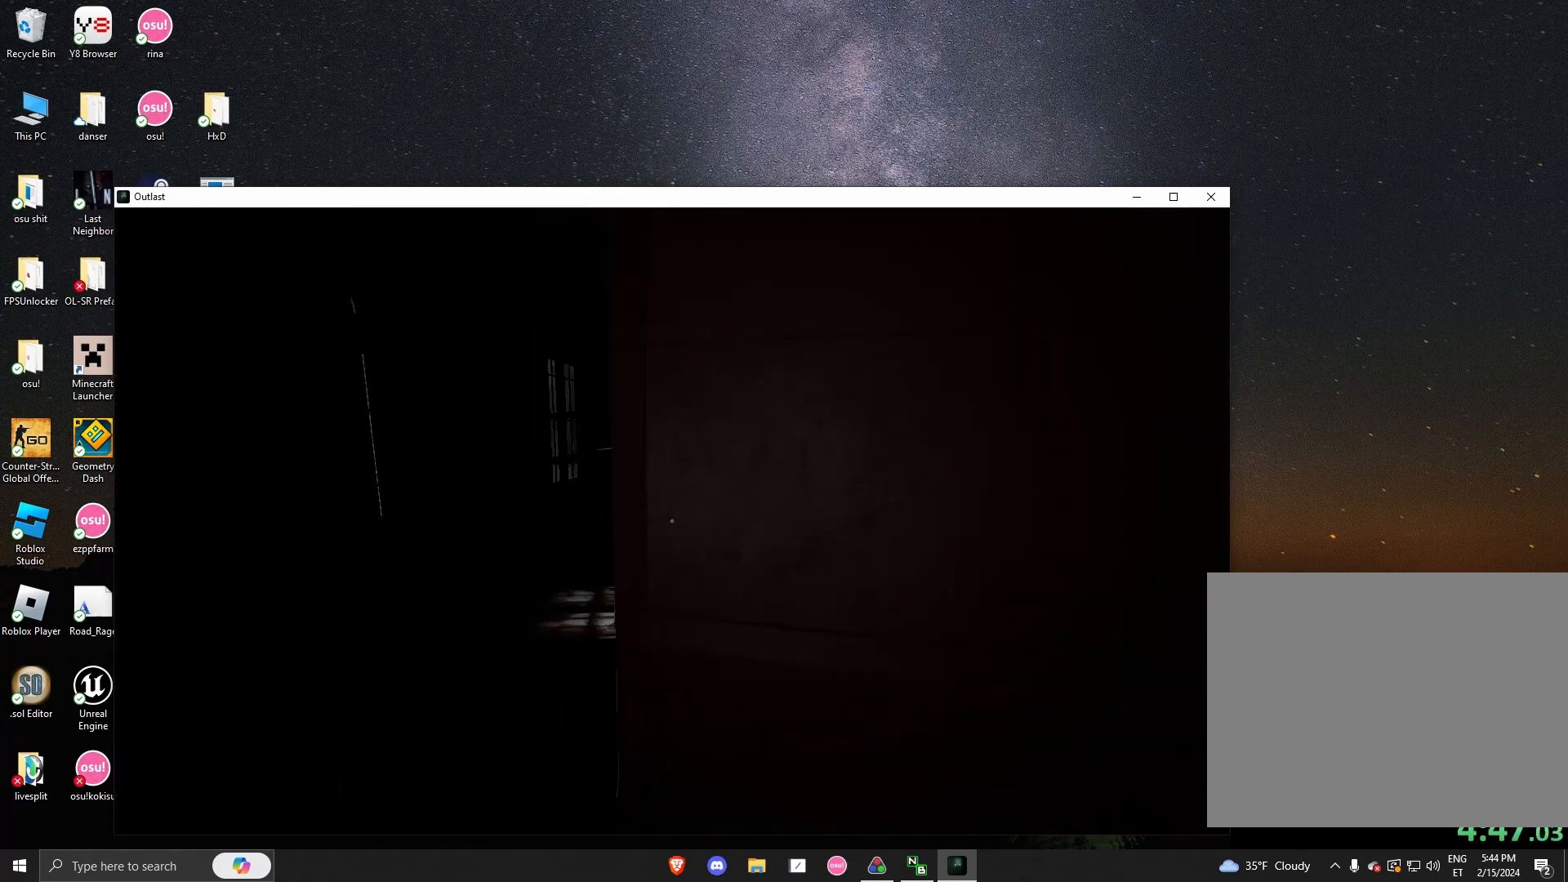
{"keys": ["shift", "w"], "mouse": [], "events": [[292, "a", "up"]]}
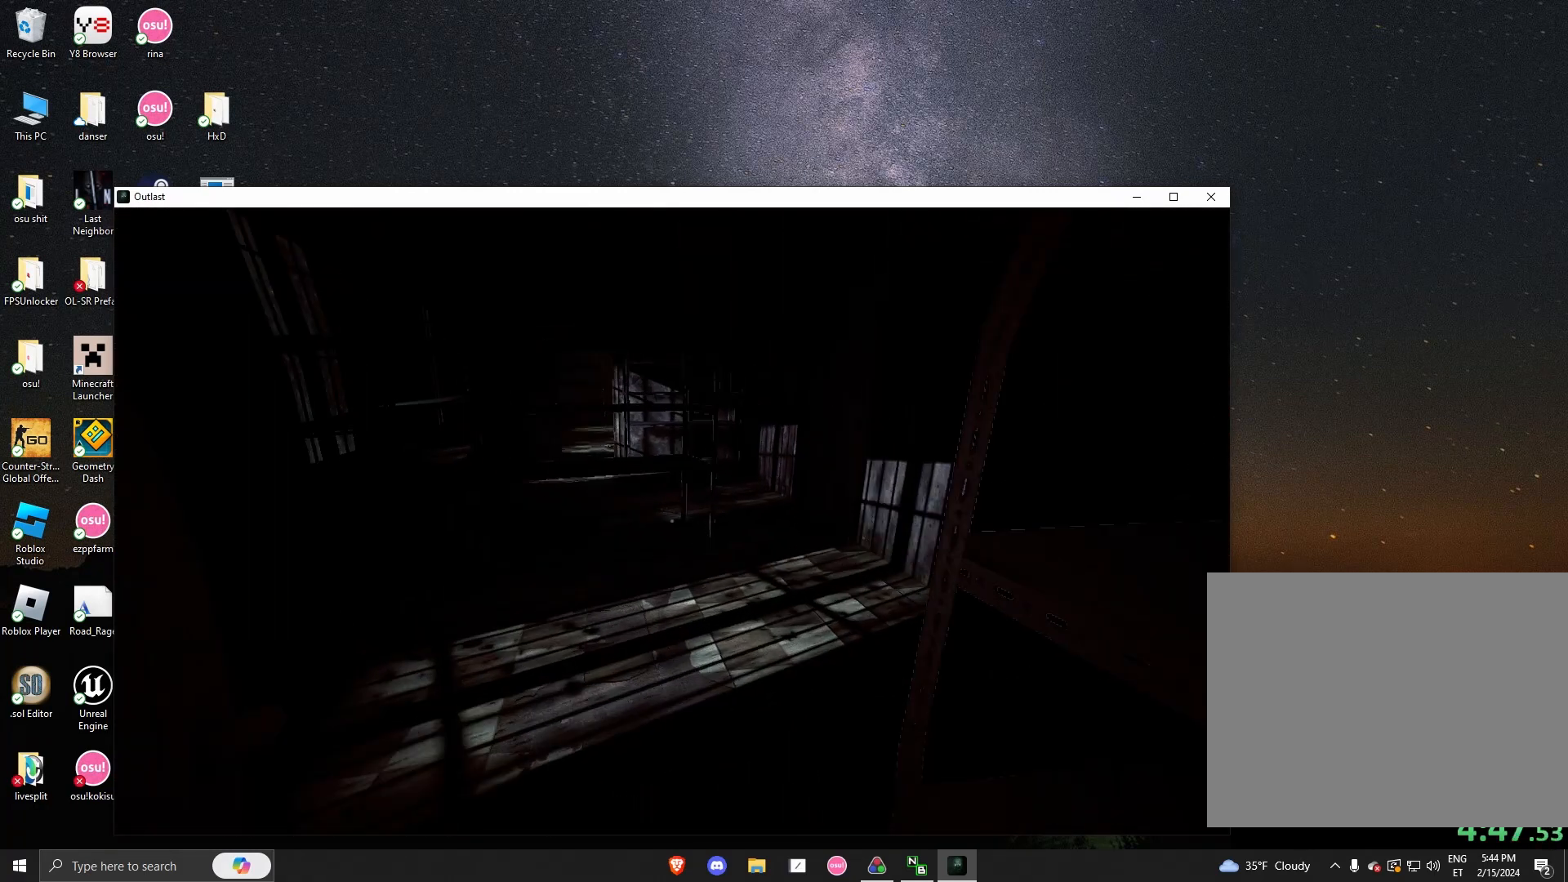
{"keys": ["d", "shift", "w"], "mouse": [], "events": [[417, "d", "down"]]}
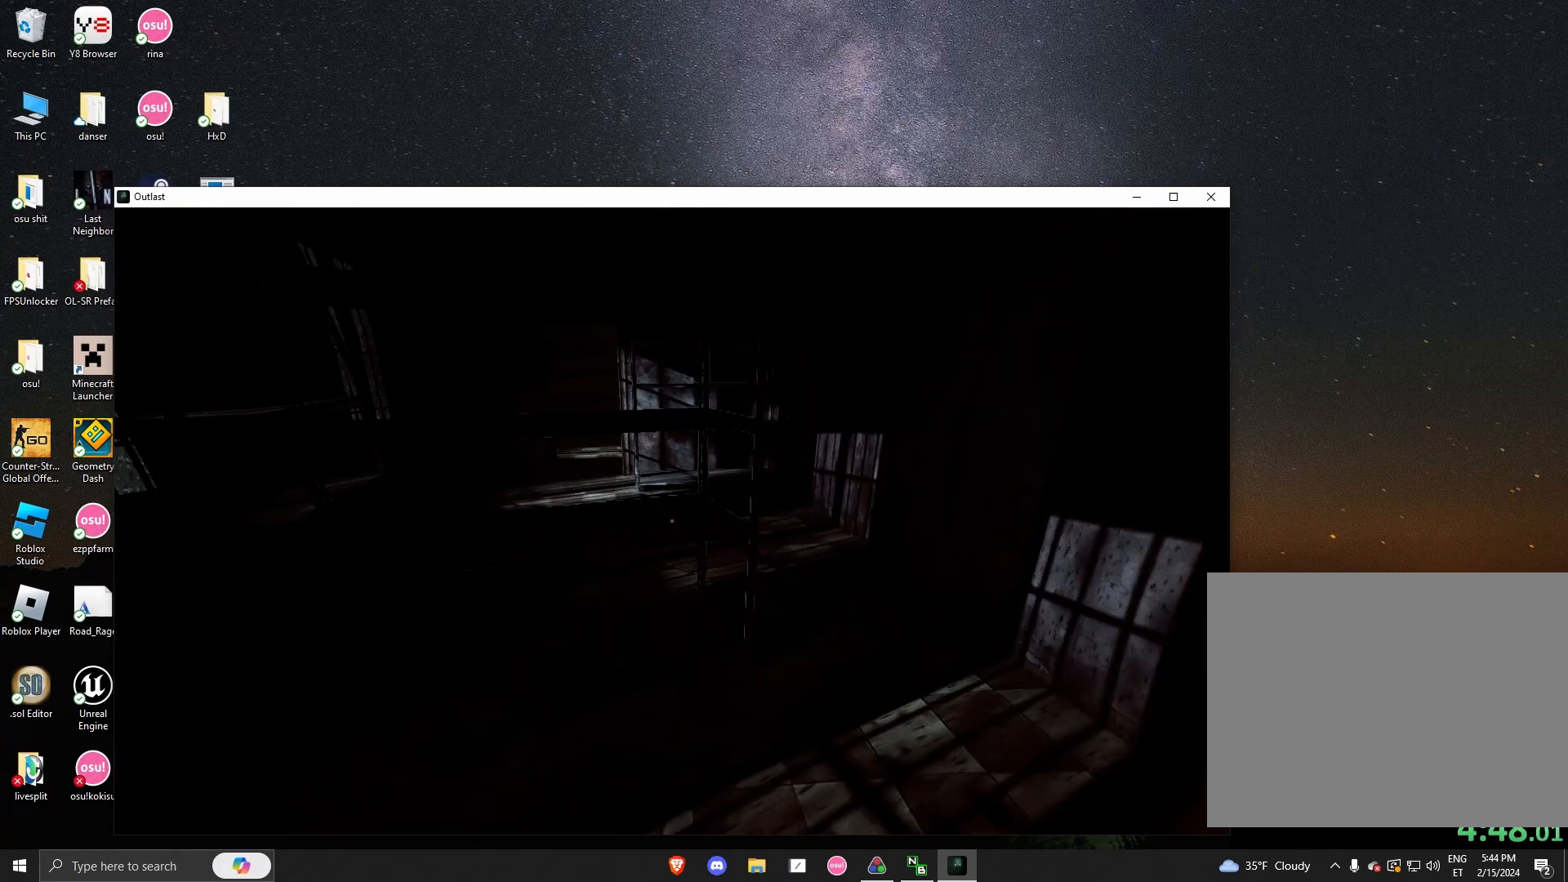
{"keys": ["shift", "w"], "mouse": [], "events": [[292, "d", "up"]]}
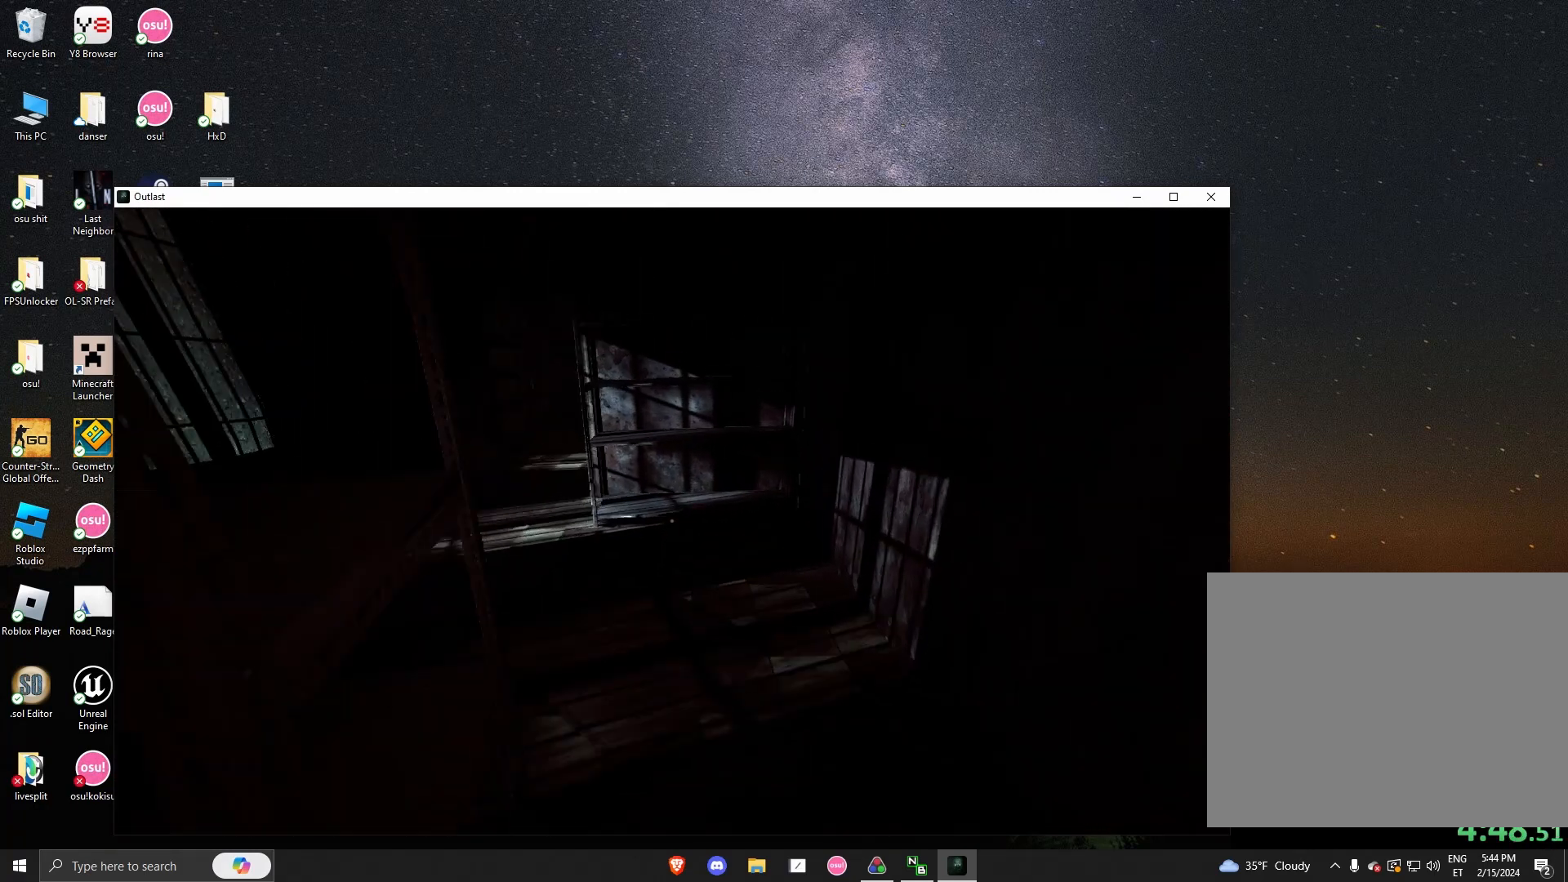
{"keys": ["a", "shift", "w"], "mouse": [], "events": [[125, "d", "down"], [208, "d", "up"], [417, "a", "down"]]}
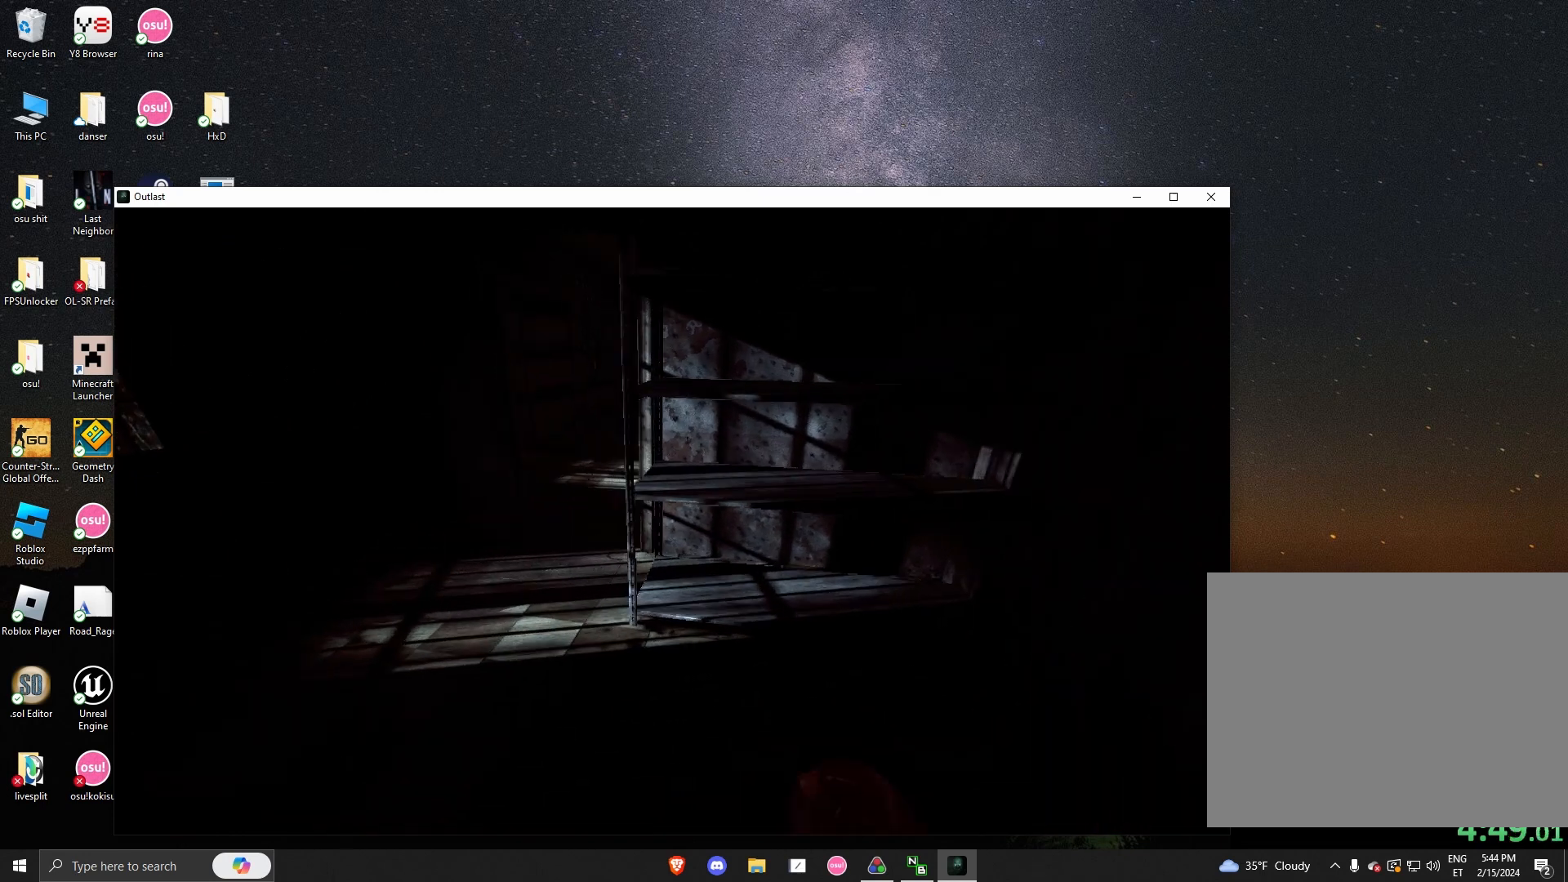
{"keys": ["shift", "w"], "mouse": [], "events": [[208, "a", "up"], [333, "a", "down"], [458, "a", "up"]]}
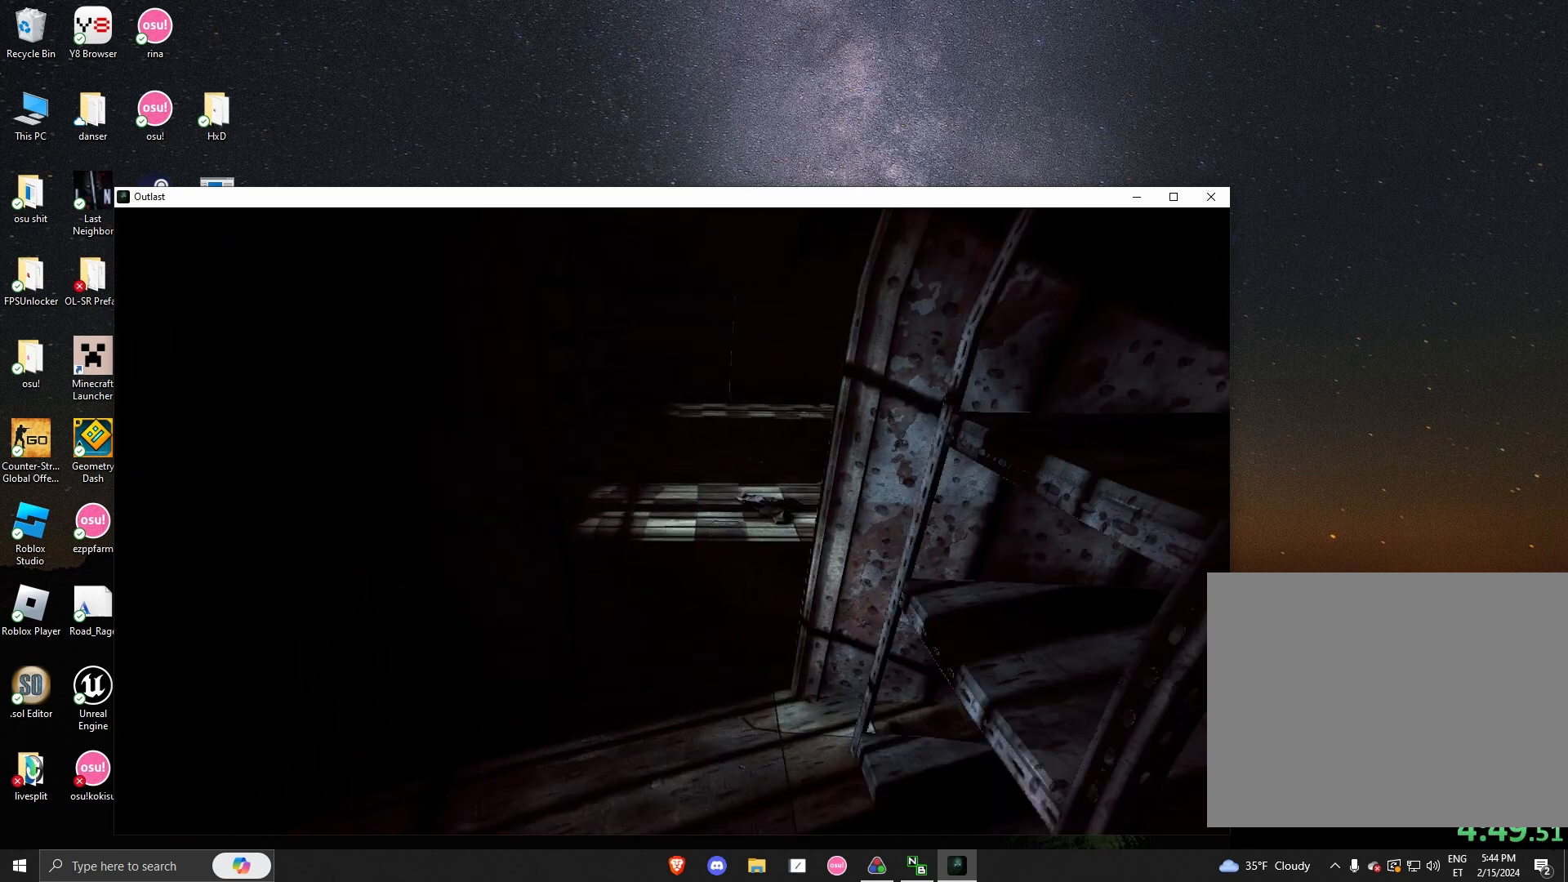
{"keys": ["shift", "w"], "mouse": [], "events": [[375, "a", "down"], [500, "a", "up"]]}
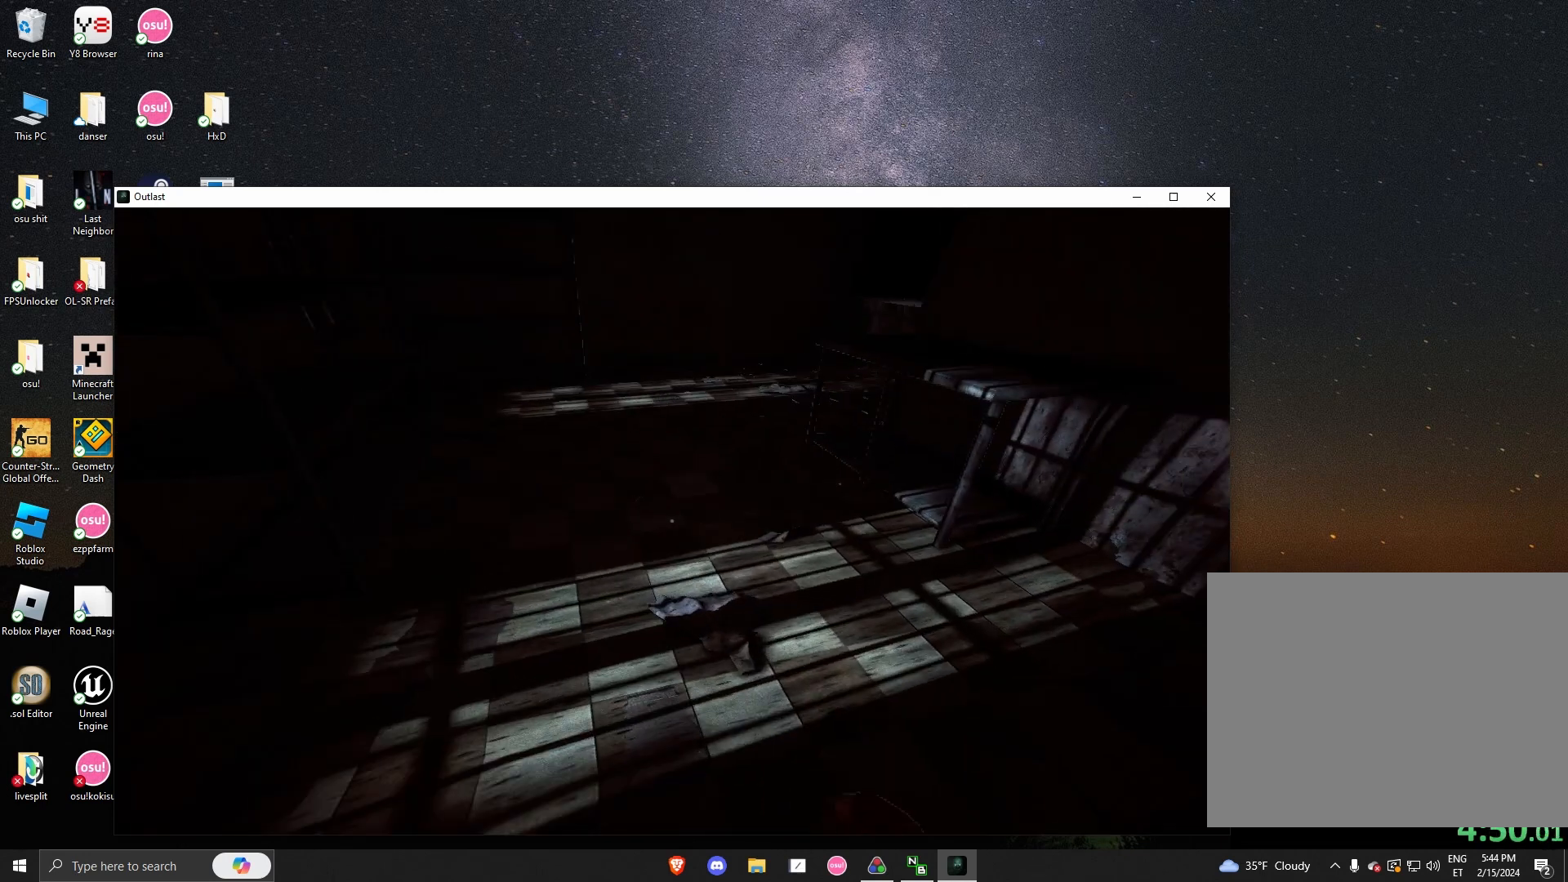
{"keys": ["shift", "w"], "mouse": [], "events": []}
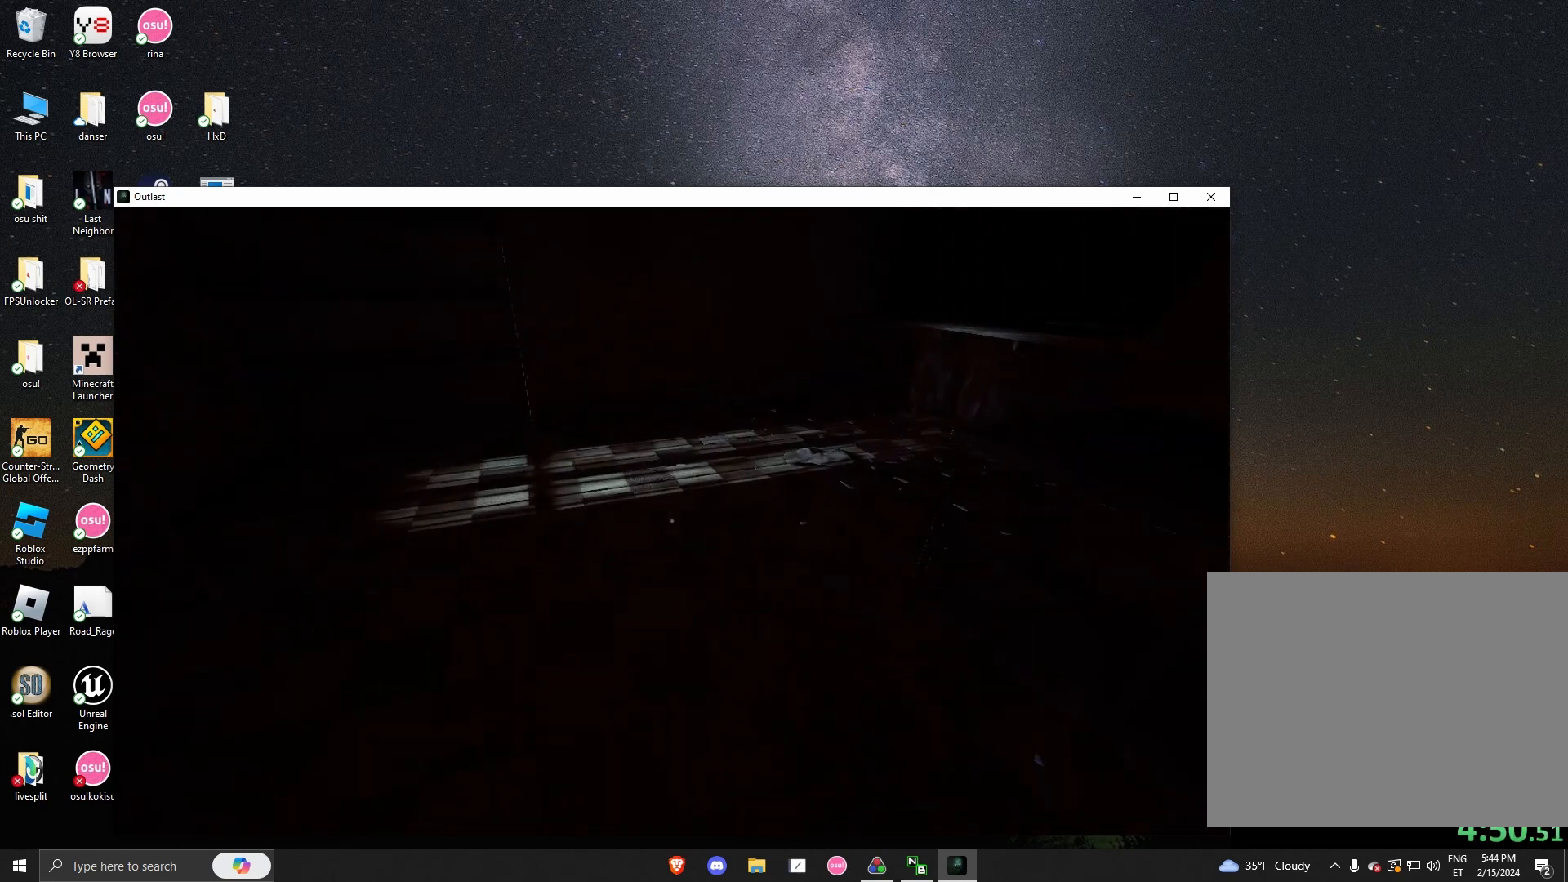
{"keys": ["shift", "w"], "mouse": [], "events": [[250, "a", "down"], [458, "a", "up"]]}
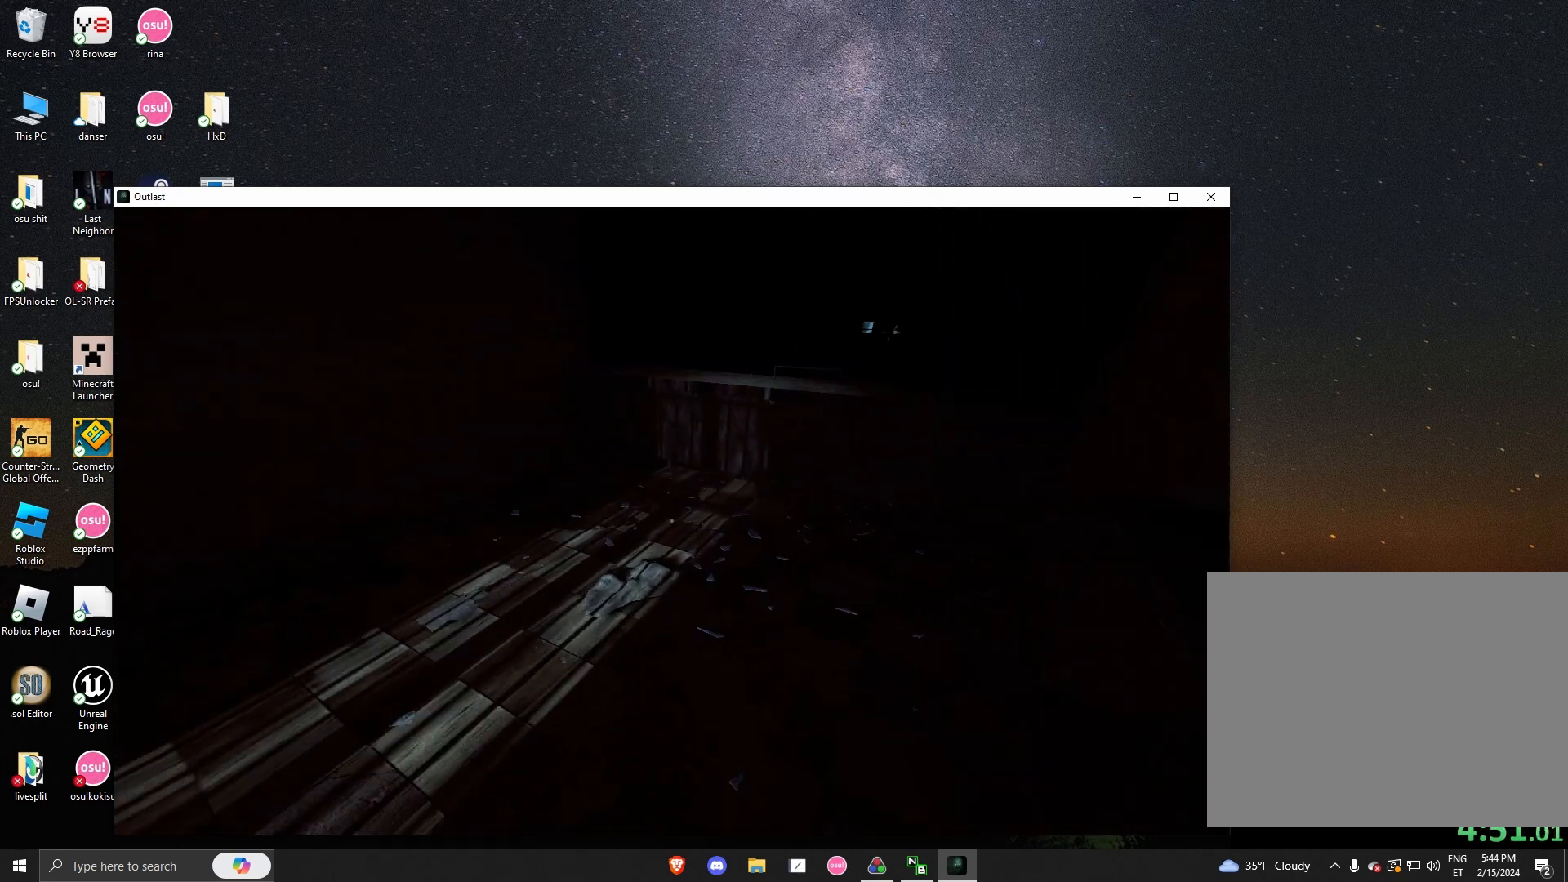
{"keys": ["shift", "w"], "mouse": [], "events": []}
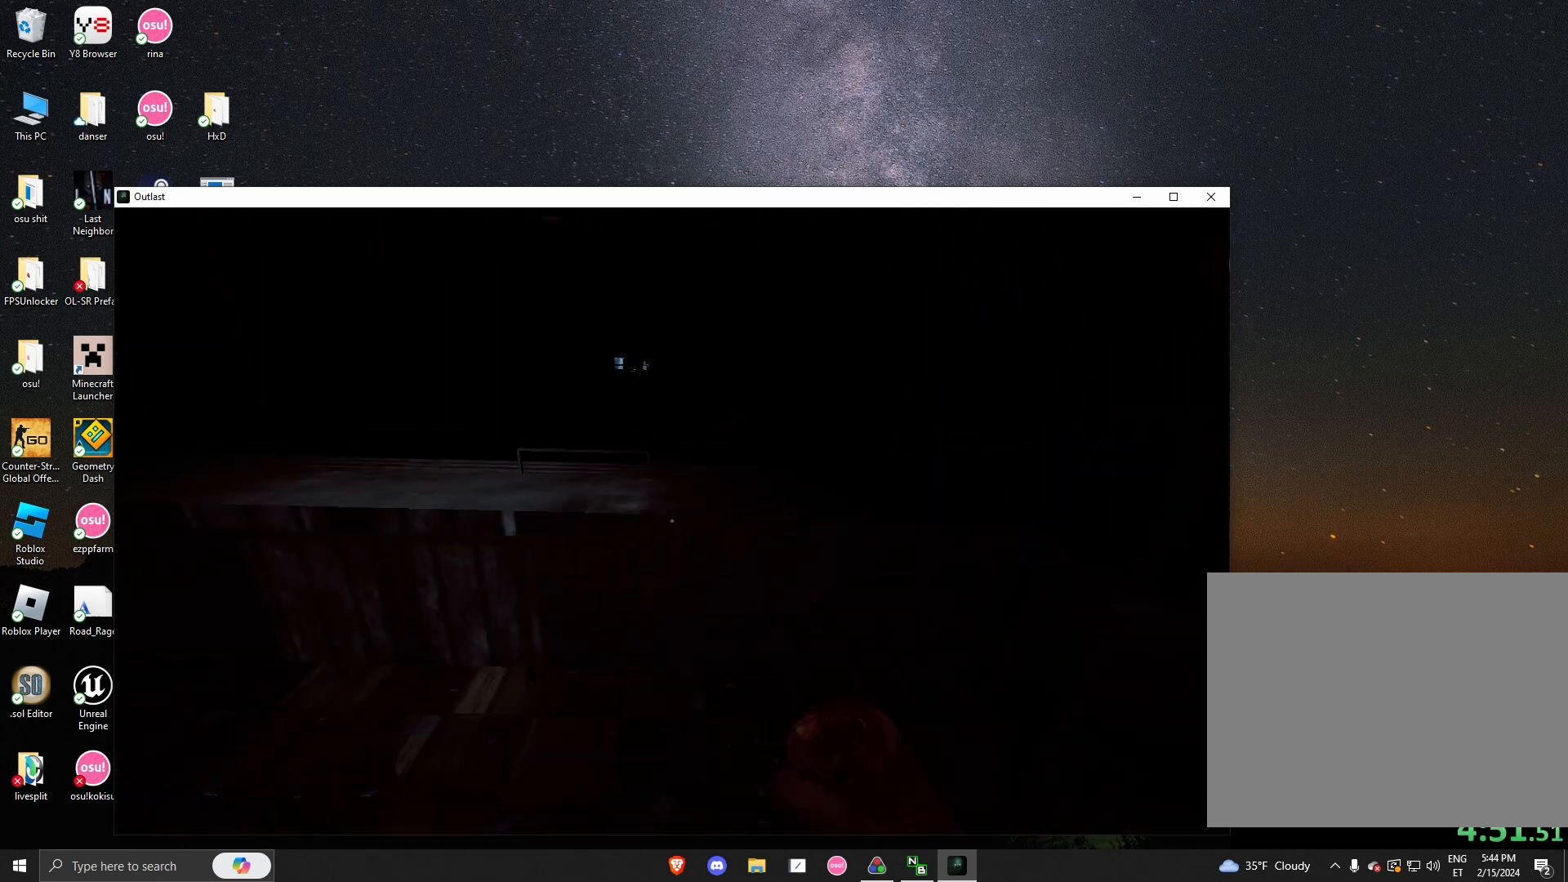
{"keys": ["shift", "space", "w"], "mouse": [], "events": [[292, "space", "down"], [333, "space", "up"], [458, "space", "down"]]}